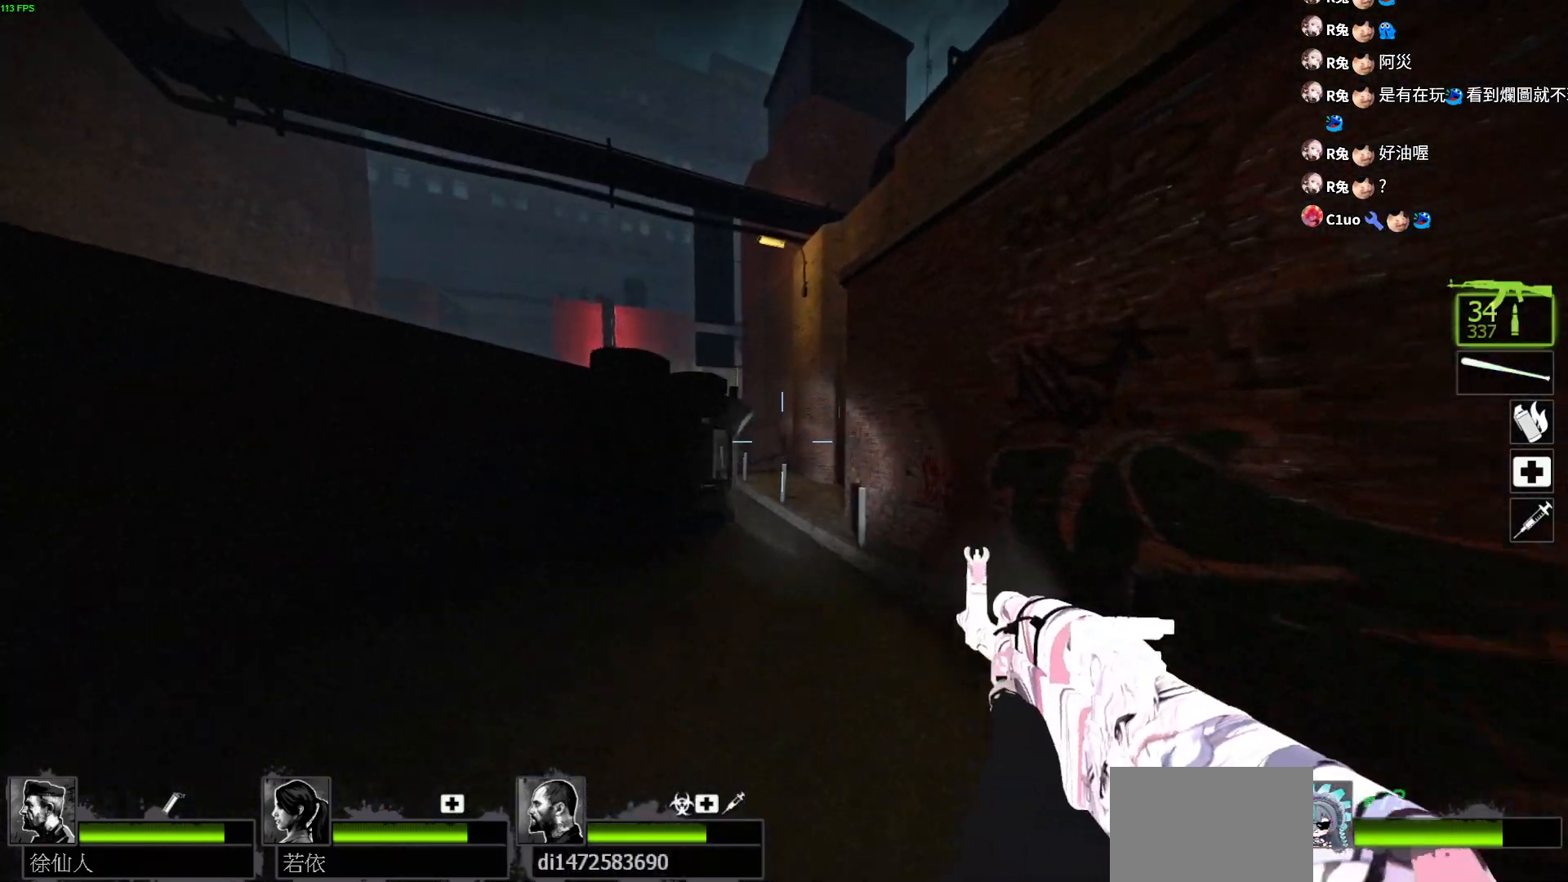
Gameplay with keyboard; each line is a JSON object with the keys held at the frame after it. "events" lists presses ("down") and releases ("up") of "a", "ctrl", "d", "e", "f", "q", "r", "s", "shift", "space", "tab" and "w" between this image and that frame as [ms after this image, input, new state], when the widget could be followed in between. No other keys are recorded. Mouse input is not recorded.
{"keys": ["w"], "events": []}
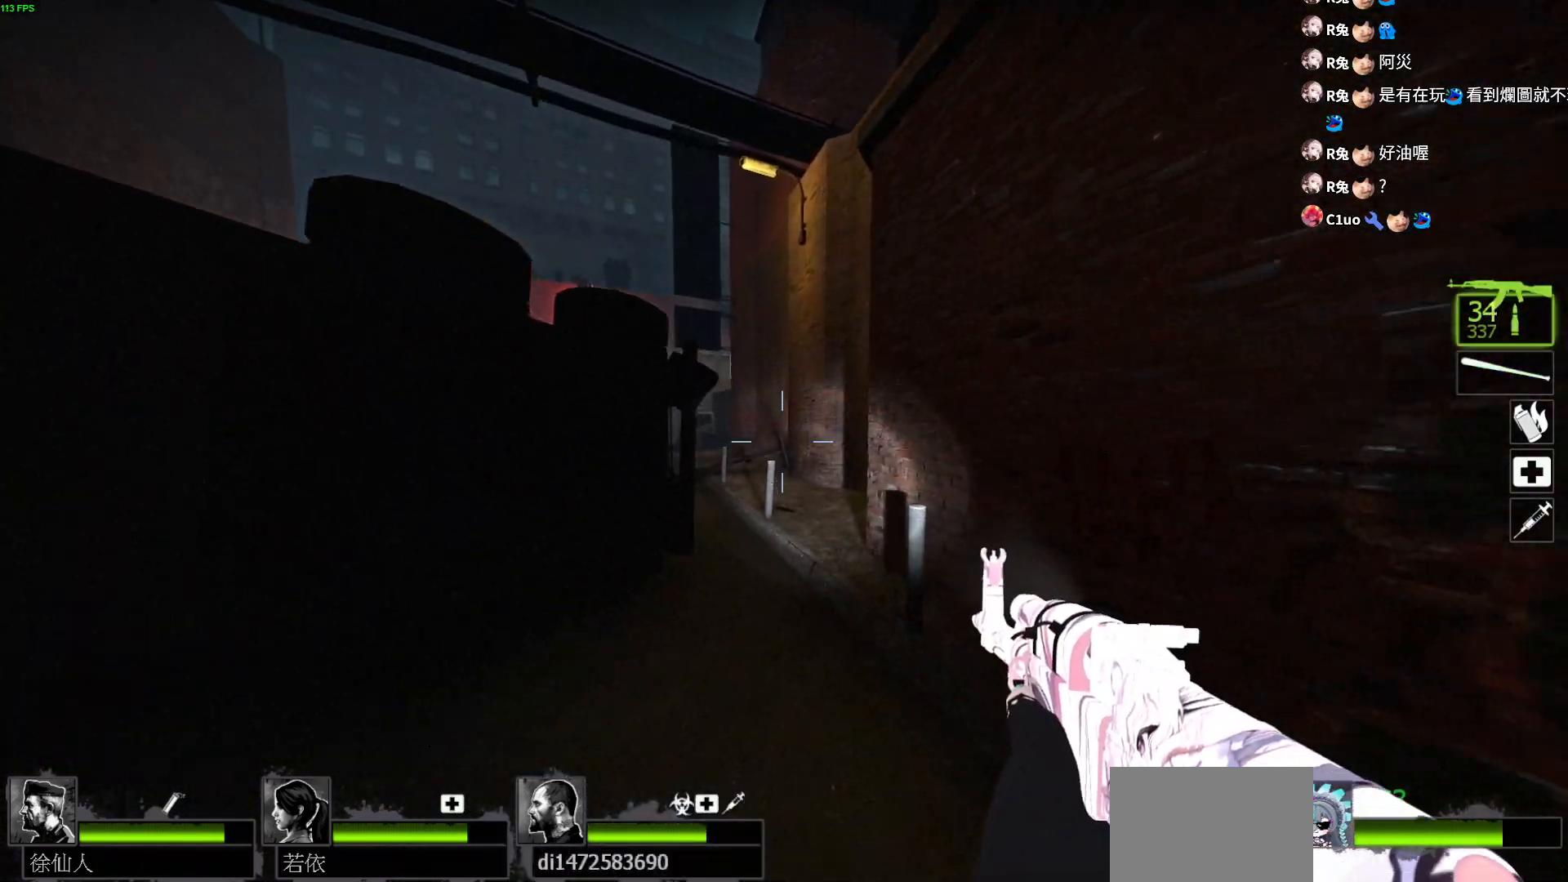
{"keys": ["d", "w"], "events": [[500, "d", "down"]]}
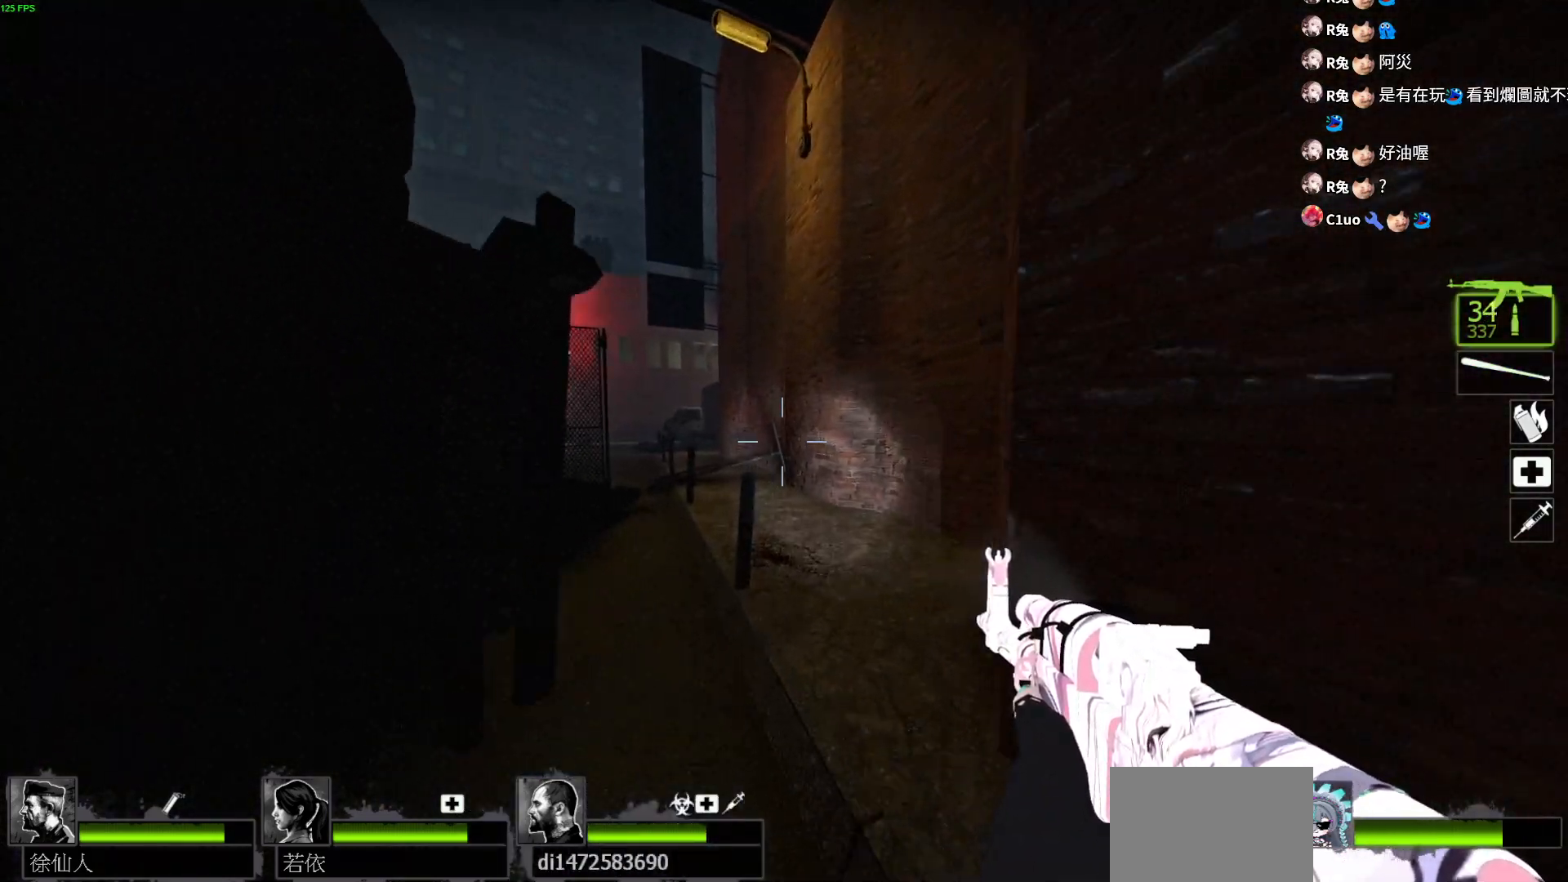
{"keys": ["d", "w"], "events": [[167, "d", "up"], [350, "d", "down"]]}
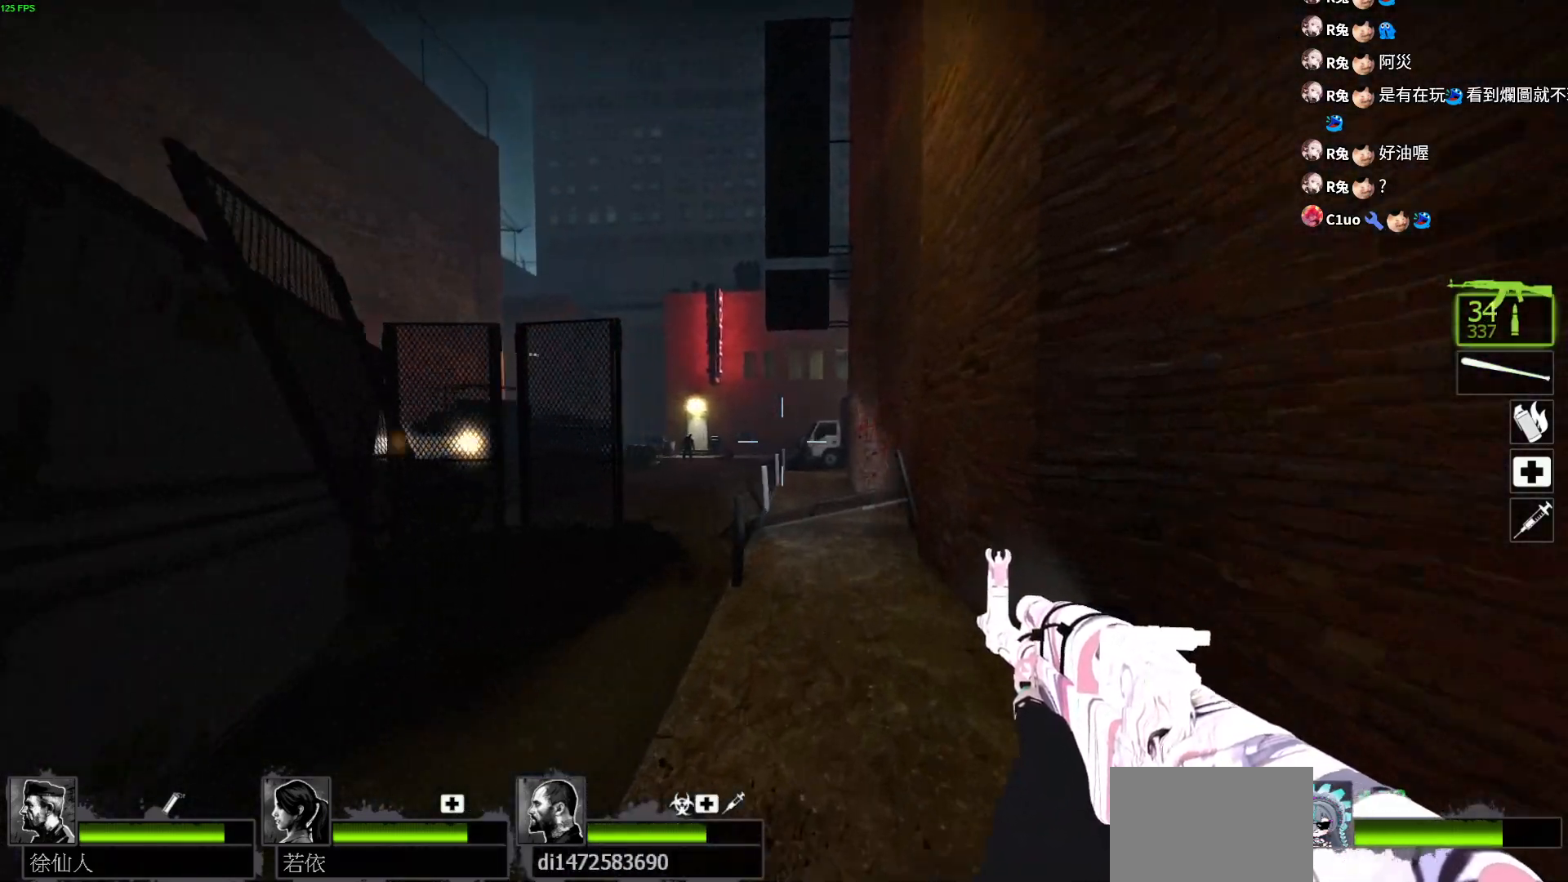
{"keys": ["space", "w"], "events": [[17, "d", "up"], [267, "d", "down"], [400, "d", "up"], [483, "space", "down"]]}
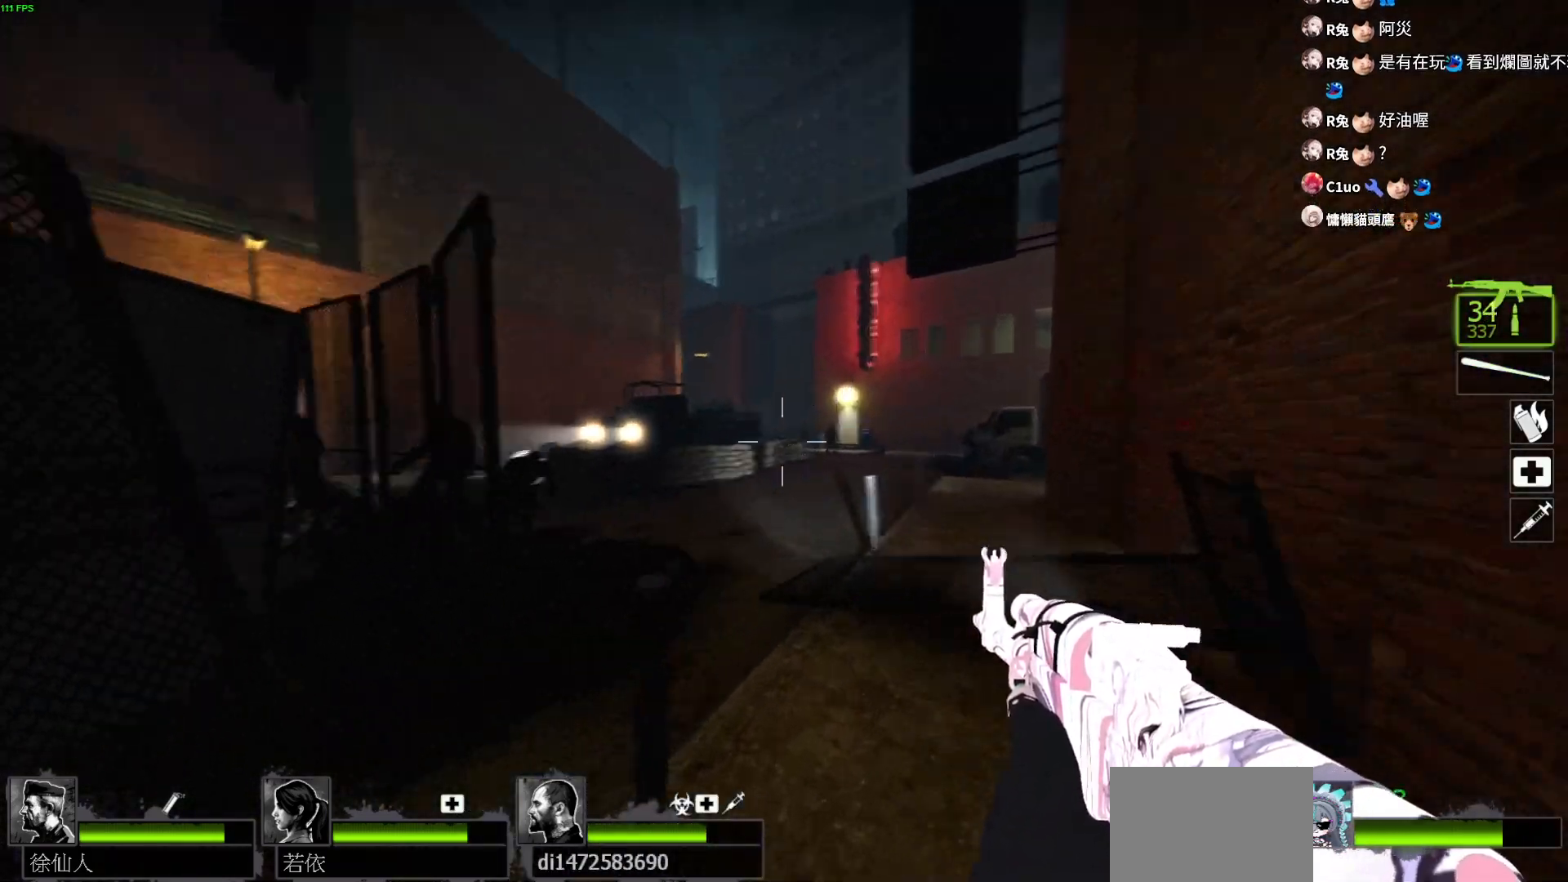
{"keys": ["a", "shift"], "events": [[183, "space", "up"], [183, "w", "up"], [217, "d", "down"], [400, "a", "down"], [400, "d", "up"], [450, "shift", "down"]]}
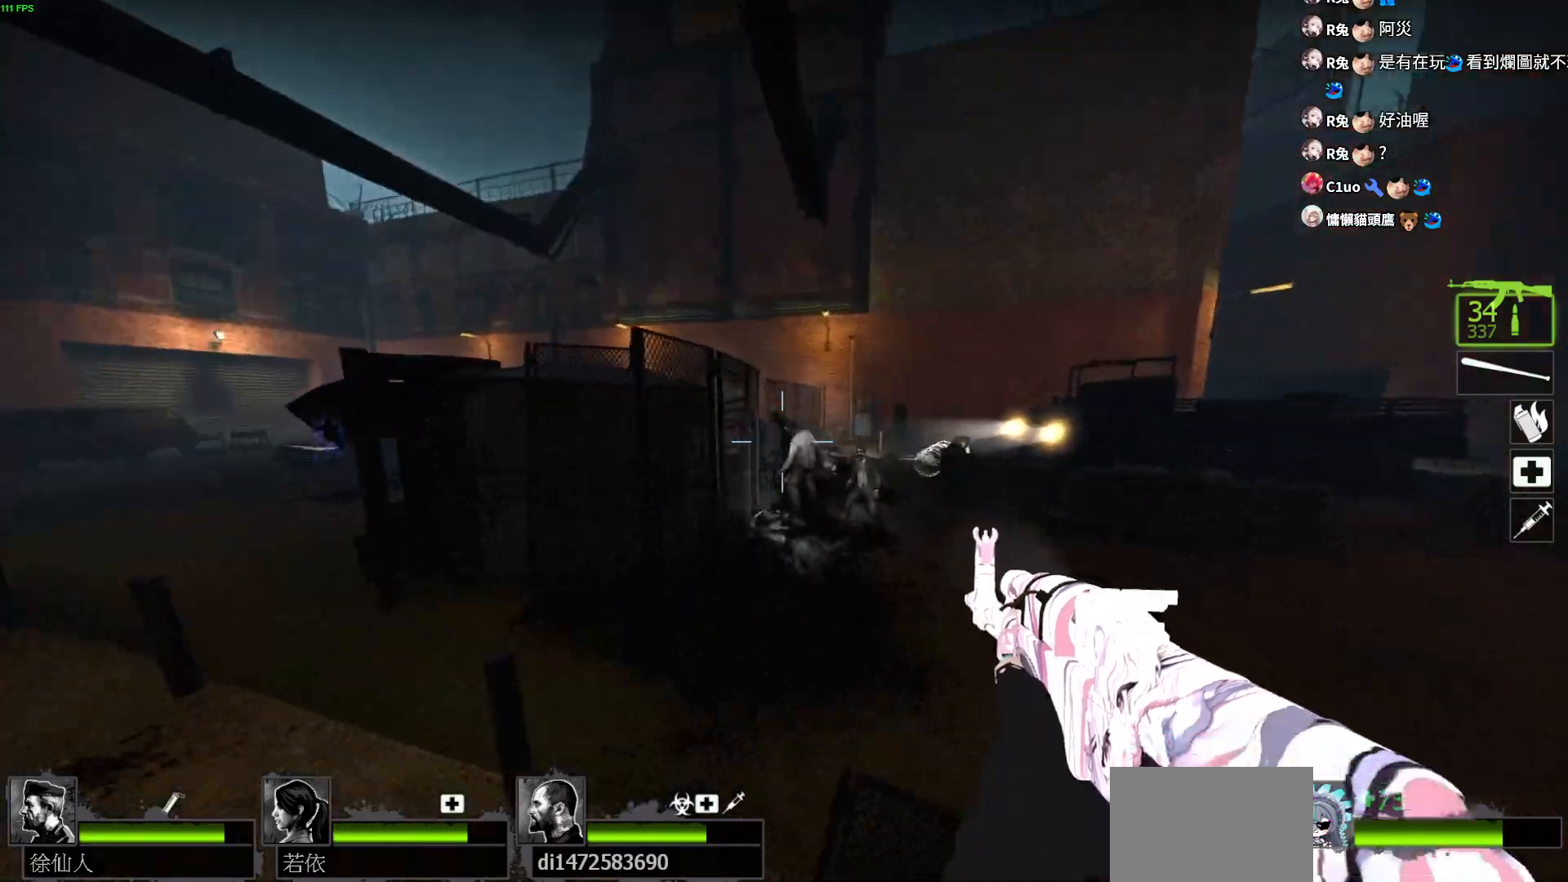
{"keys": ["a", "d", "shift"], "events": [[133, "d", "down"], [200, "a", "up"], [283, "a", "down"]]}
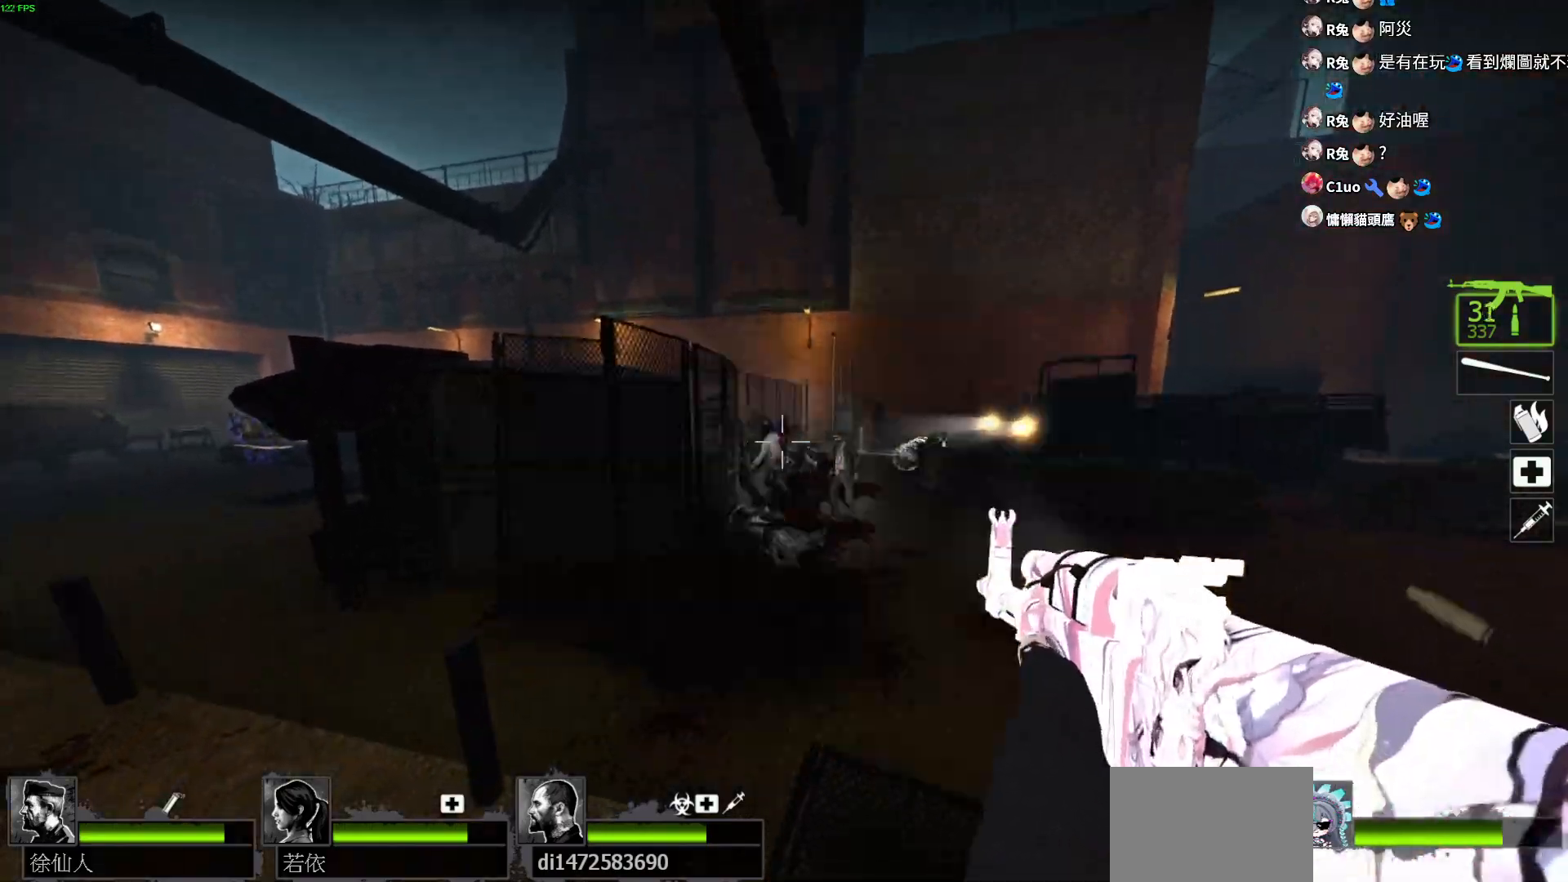
{"keys": ["d", "shift"], "events": [[483, "a", "up"]]}
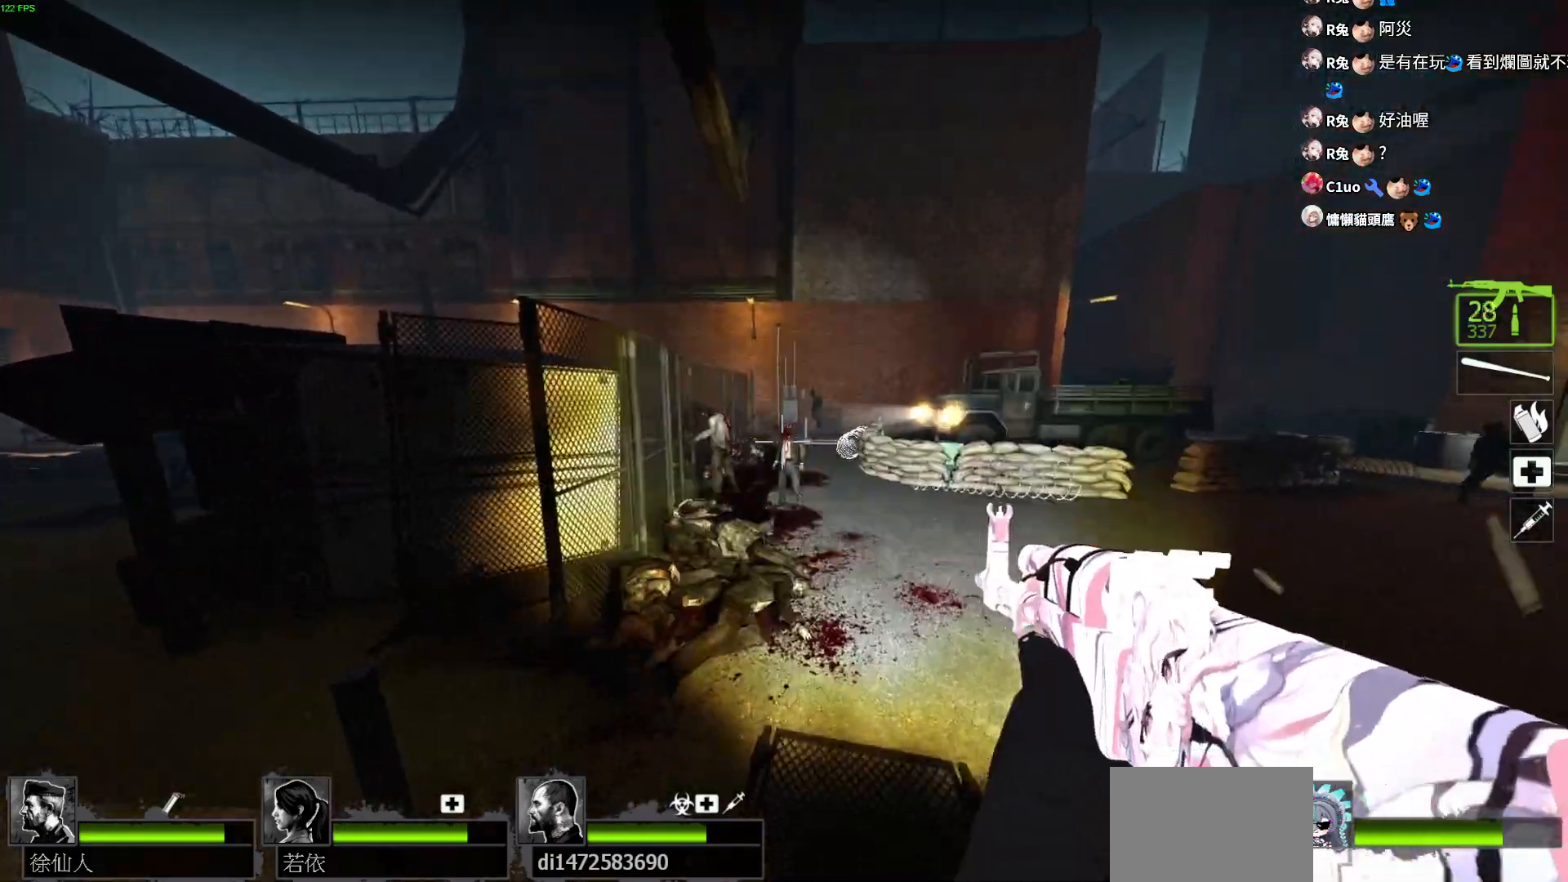
{"keys": ["a", "w"], "events": [[183, "shift", "up"], [217, "w", "down"], [400, "a", "down"], [433, "d", "up"]]}
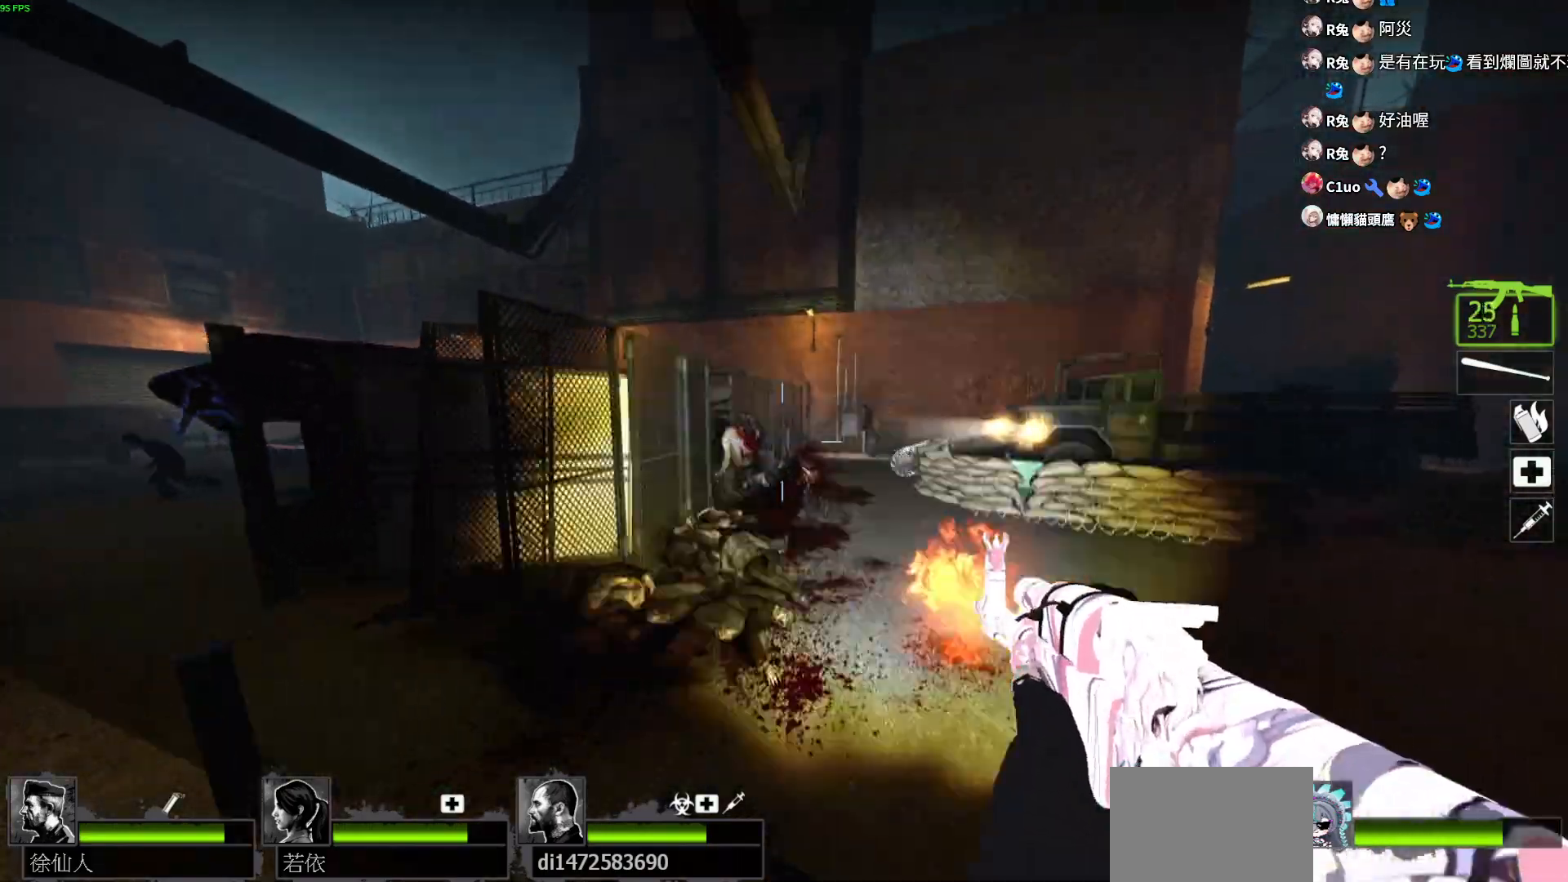
{"keys": ["d", "w"], "events": [[17, "w", "up"], [33, "d", "down"], [133, "d", "up"], [267, "d", "down"], [317, "a", "up"], [350, "w", "down"]]}
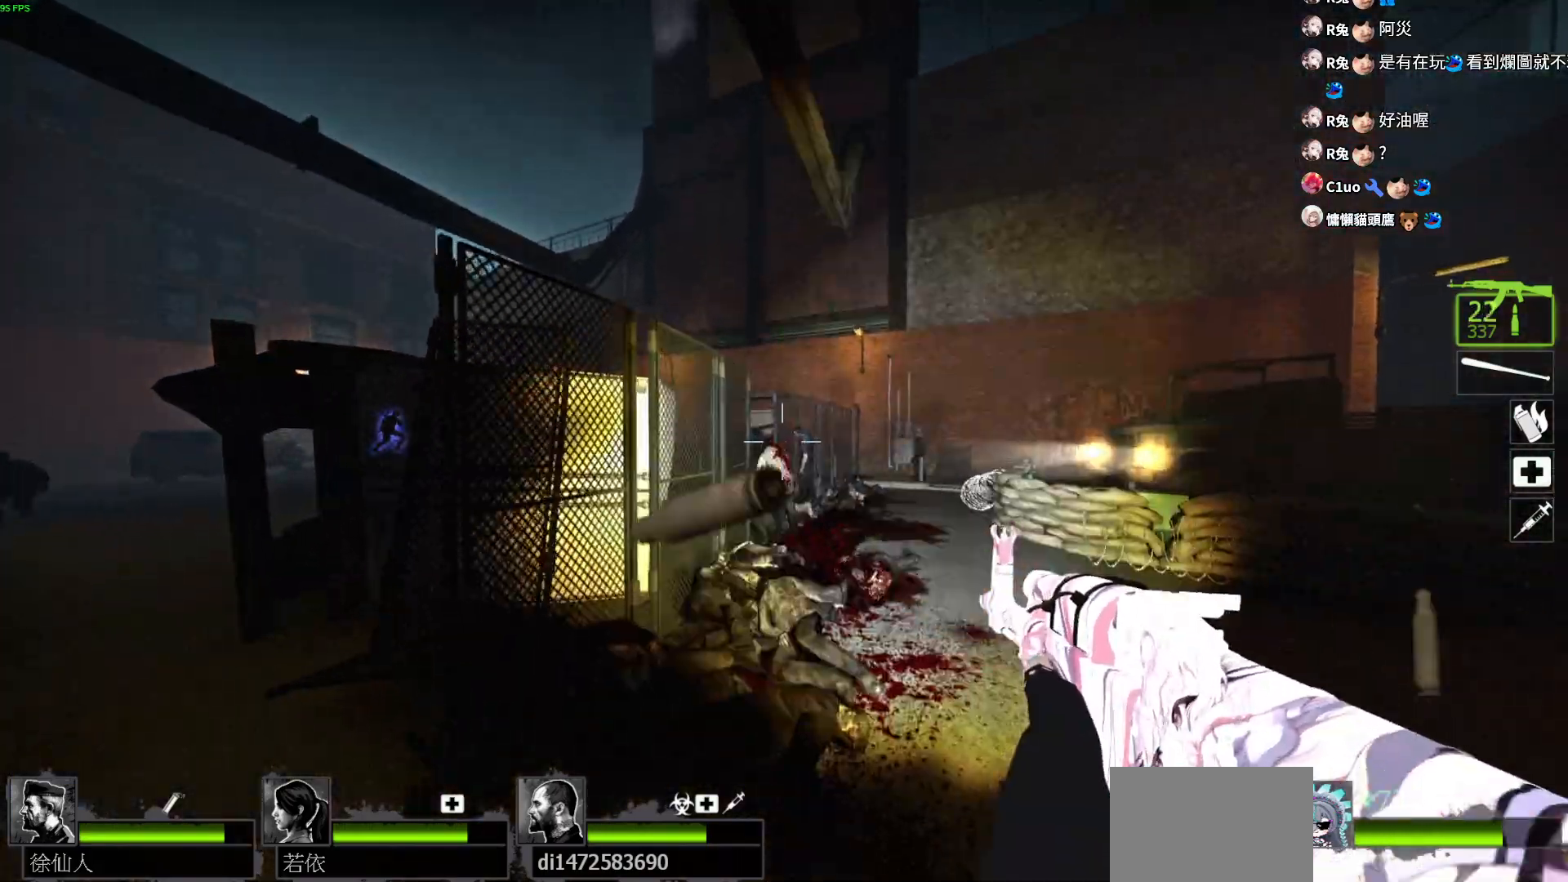
{"keys": ["w"], "events": [[50, "d", "up"]]}
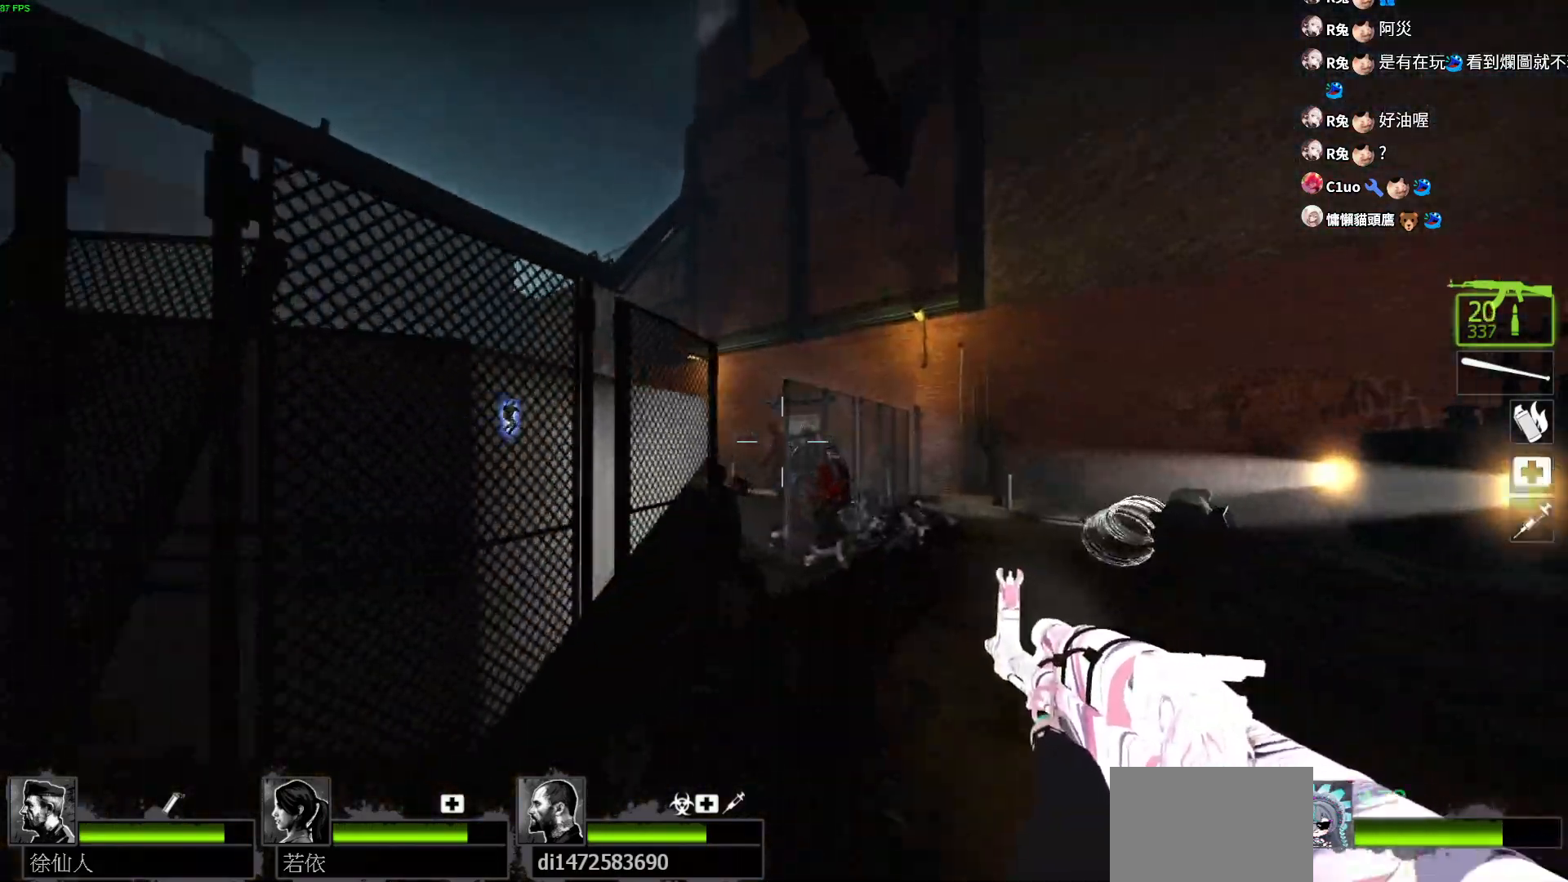
{"keys": ["d", "w"], "events": [[100, "d", "down"], [233, "d", "up"], [433, "d", "down"]]}
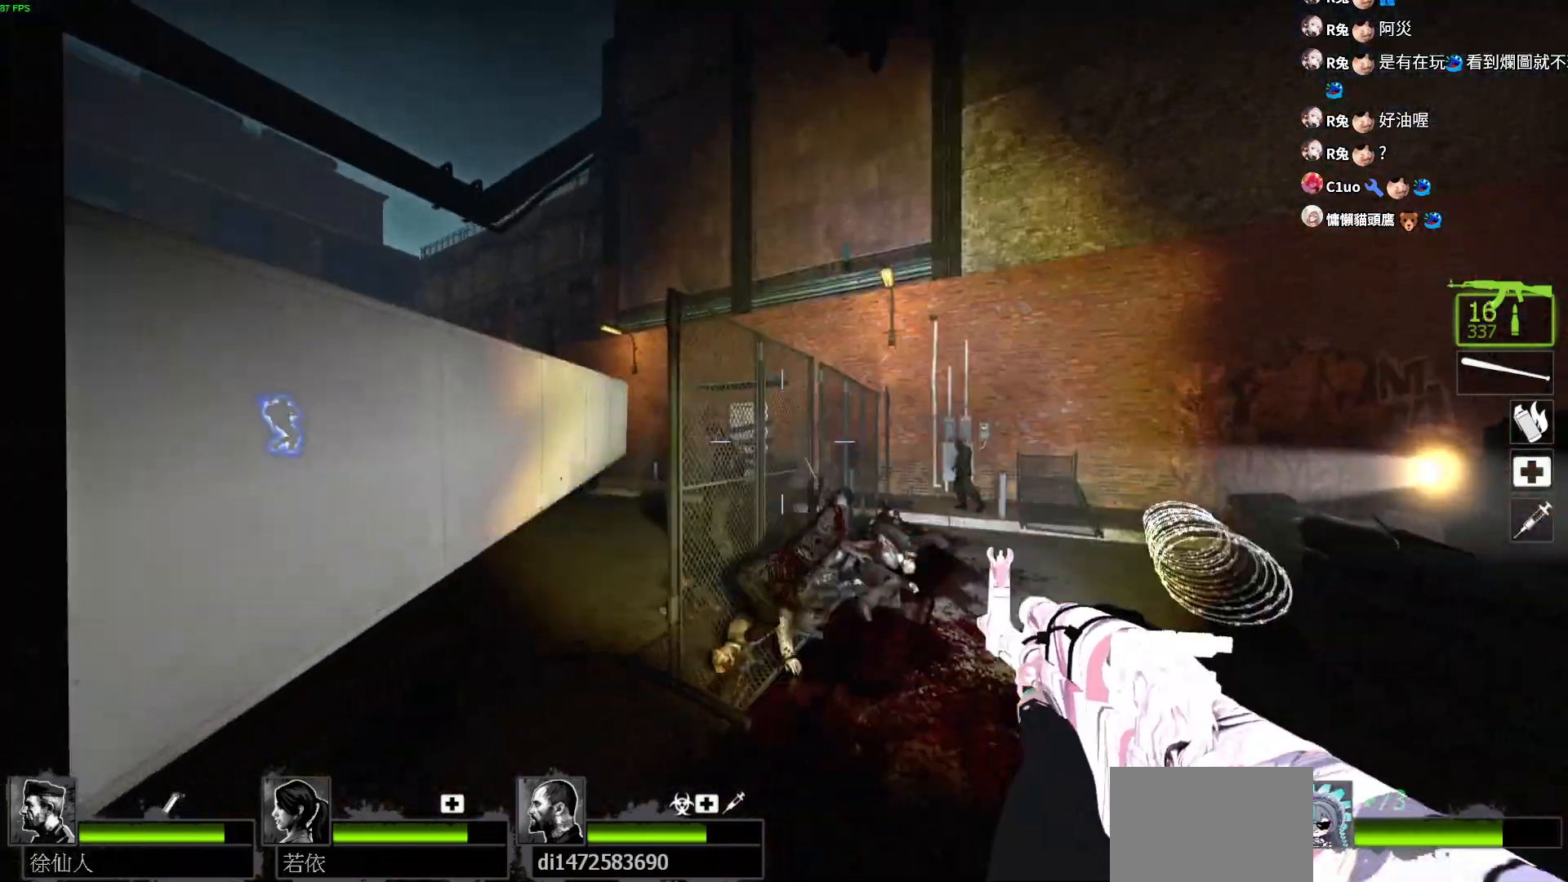
{"keys": ["w"], "events": [[283, "d", "up"]]}
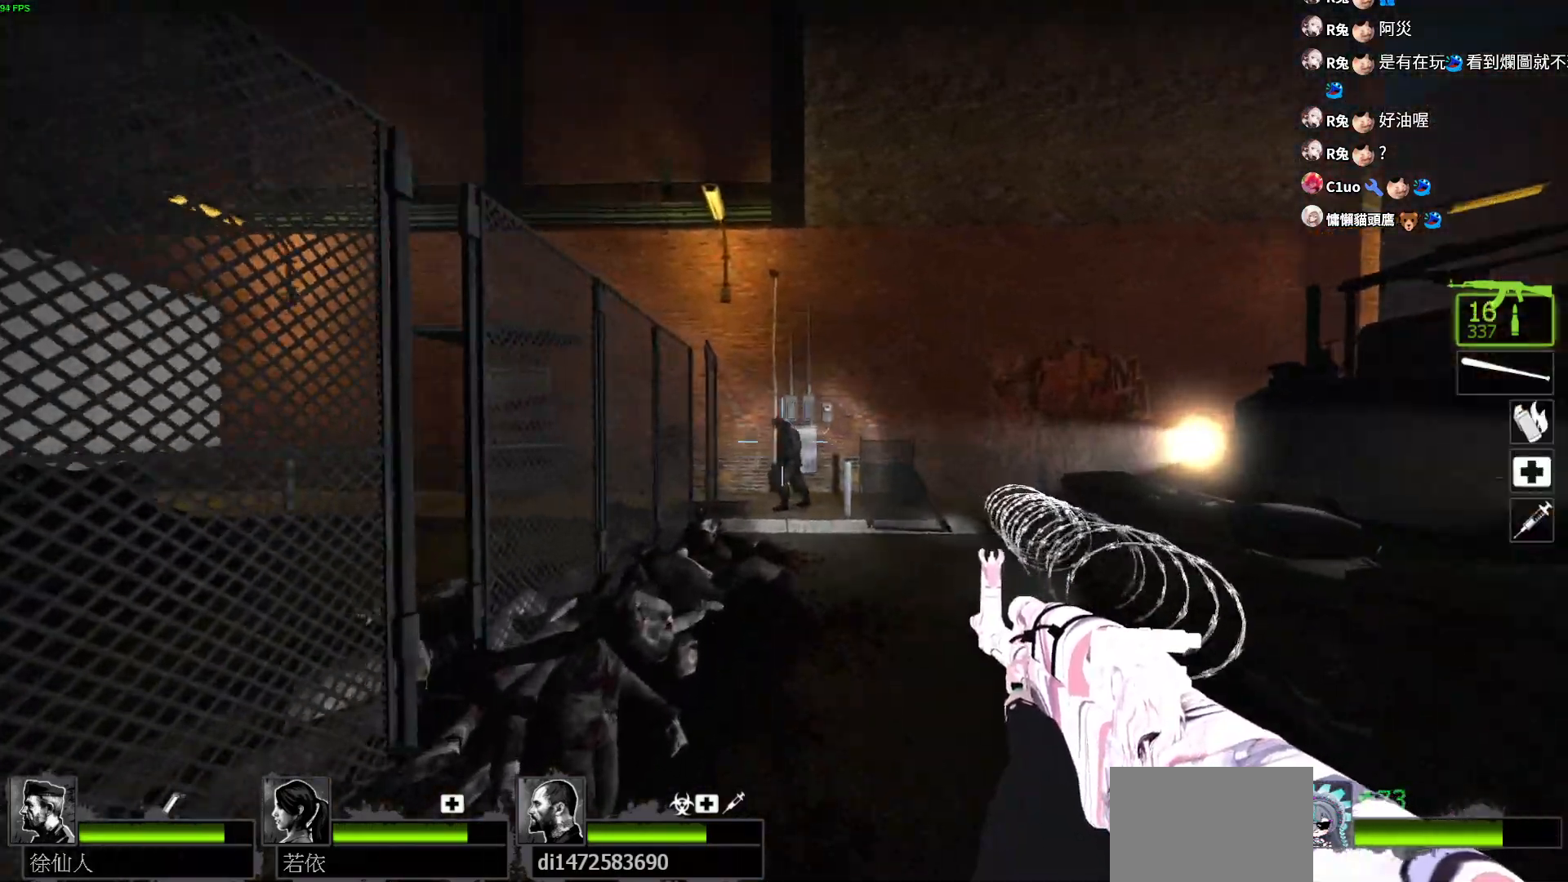
{"keys": ["w"], "events": []}
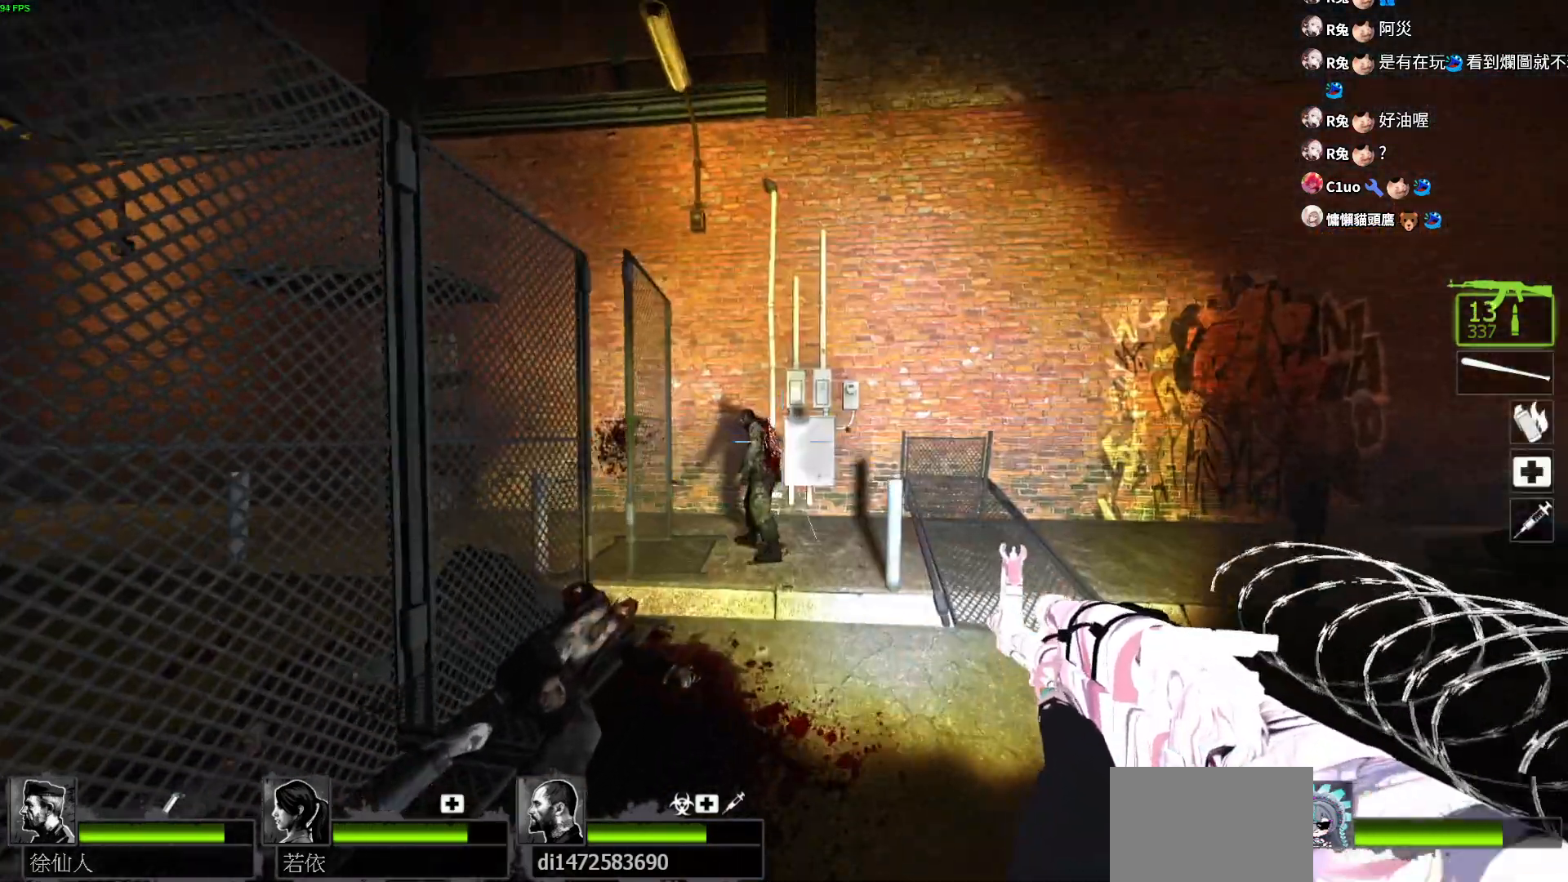
{"keys": ["d", "w"], "events": [[167, "d", "down"], [317, "w", "up"], [483, "w", "down"]]}
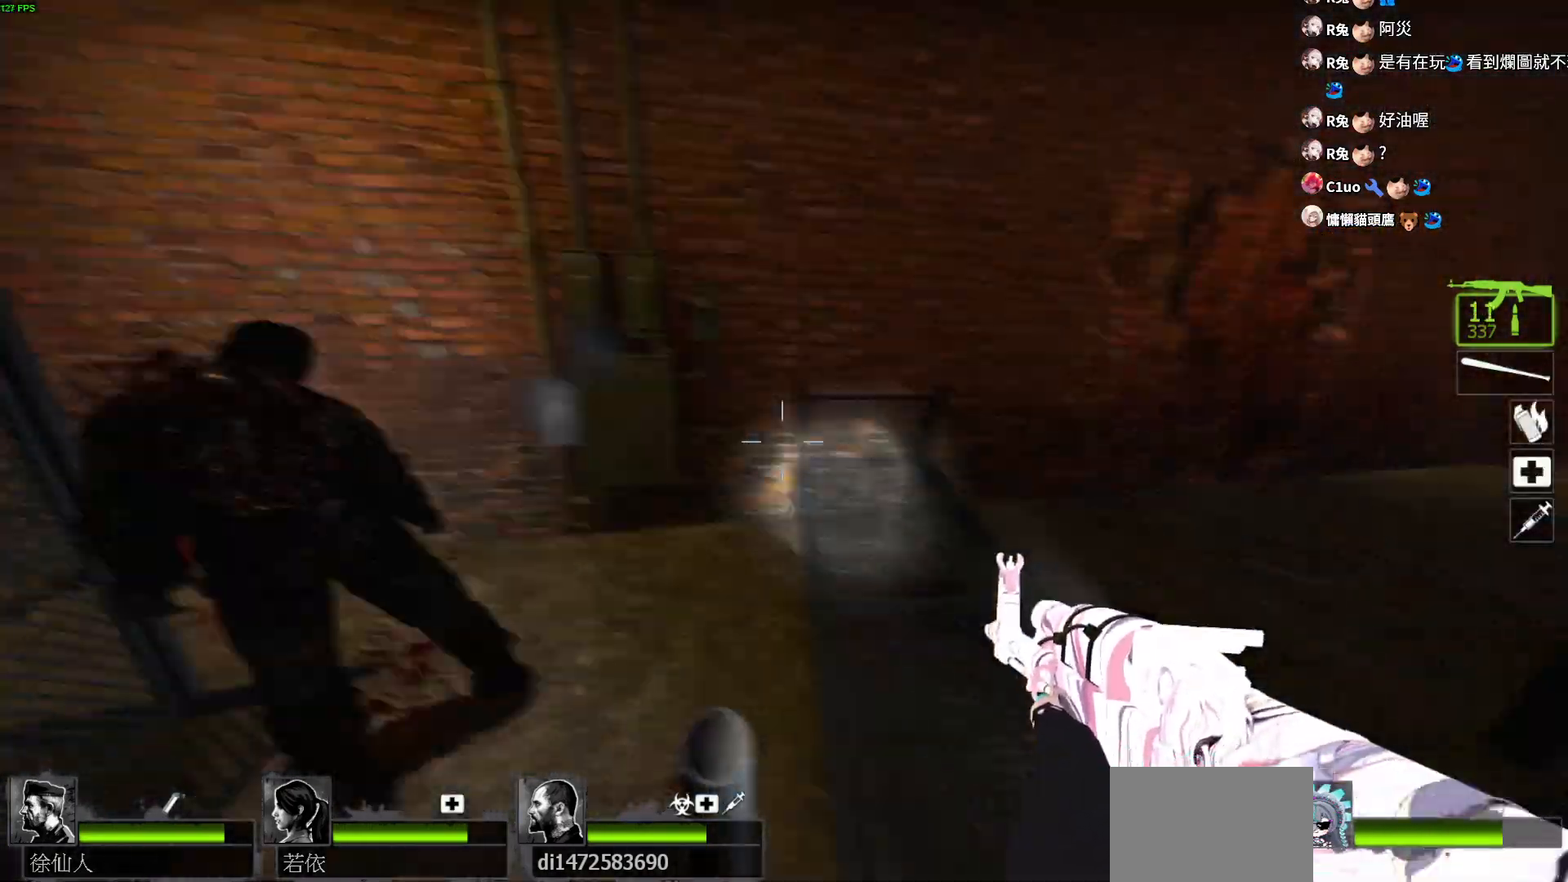
{"keys": ["a", "w"], "events": [[17, "d", "up"], [117, "a", "down"], [250, "r", "down"], [350, "r", "up"]]}
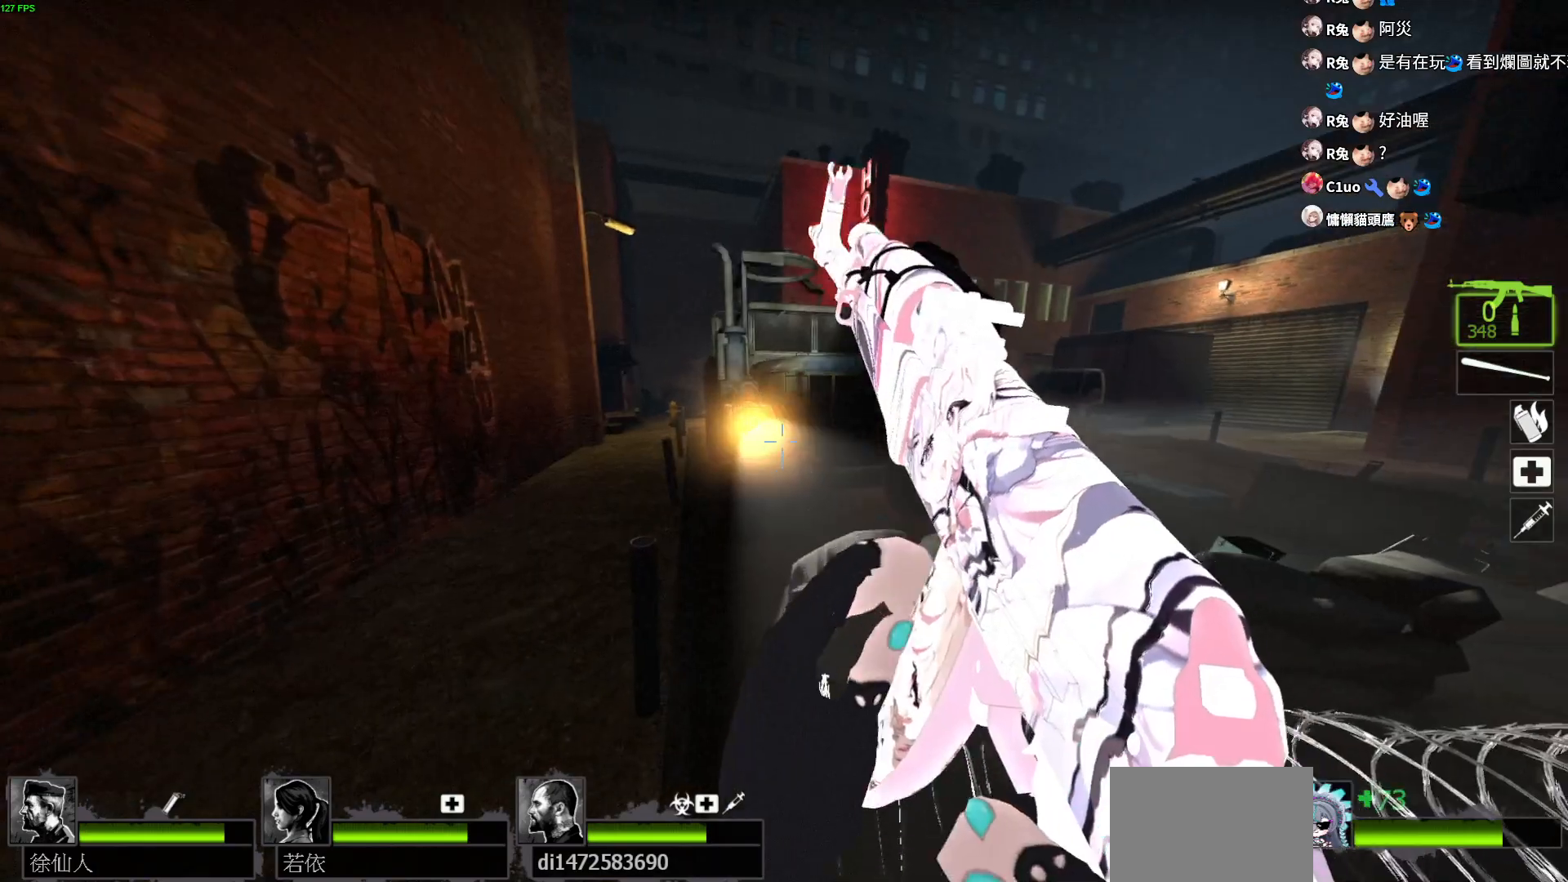
{"keys": ["d"], "events": [[117, "w", "up"], [283, "s", "down"], [333, "a", "up"], [383, "d", "down"], [433, "s", "up"]]}
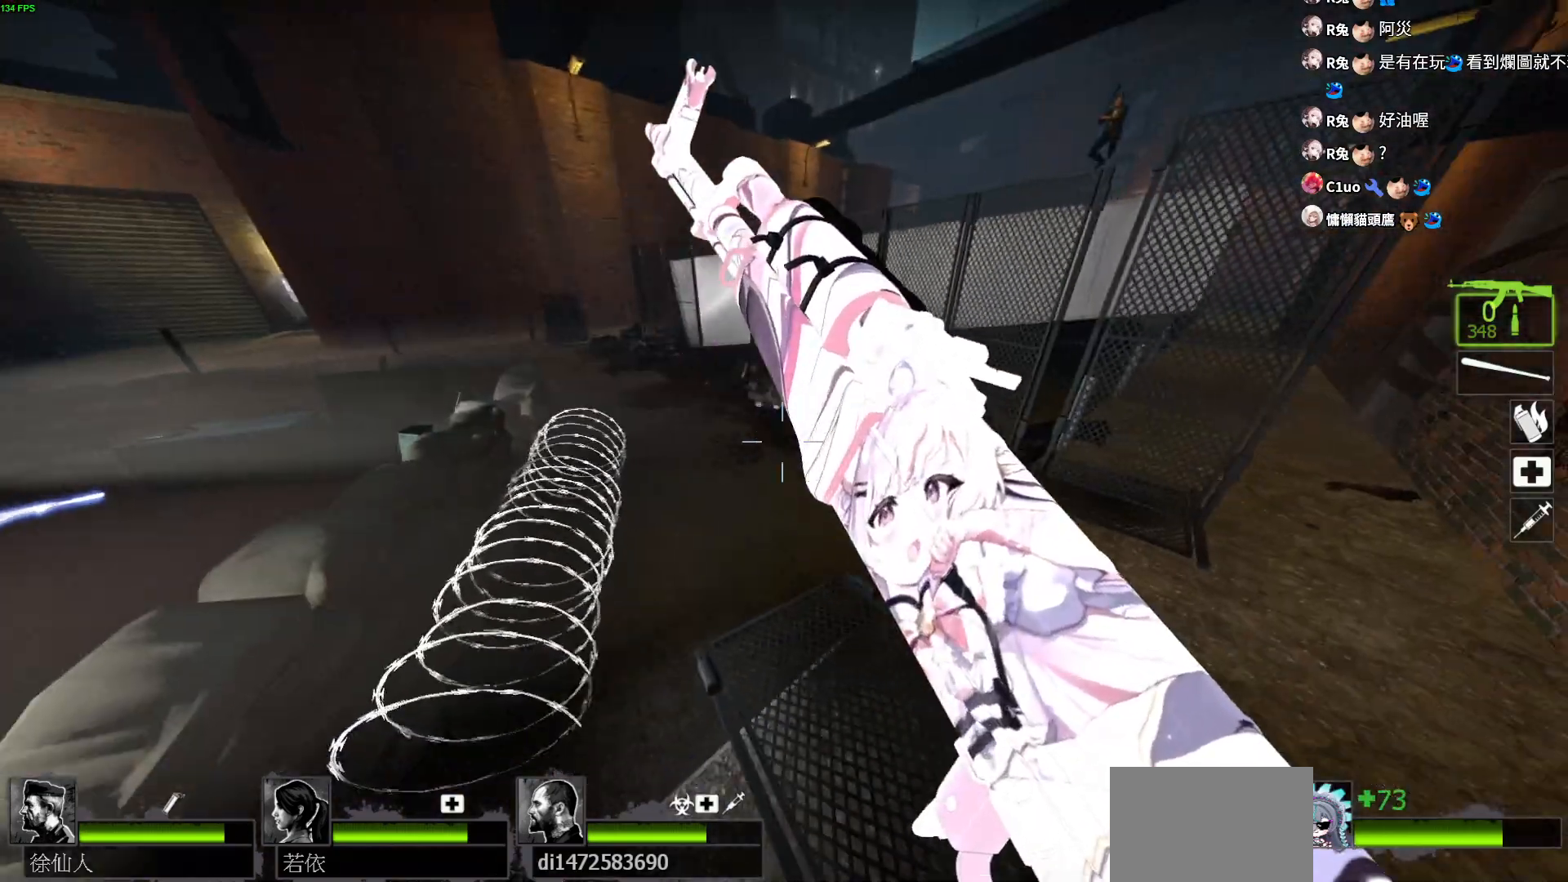
{"keys": ["a", "space", "w"], "events": [[117, "w", "down"], [133, "a", "down"], [150, "d", "up"], [167, "a", "up"], [333, "a", "down"], [500, "space", "down"]]}
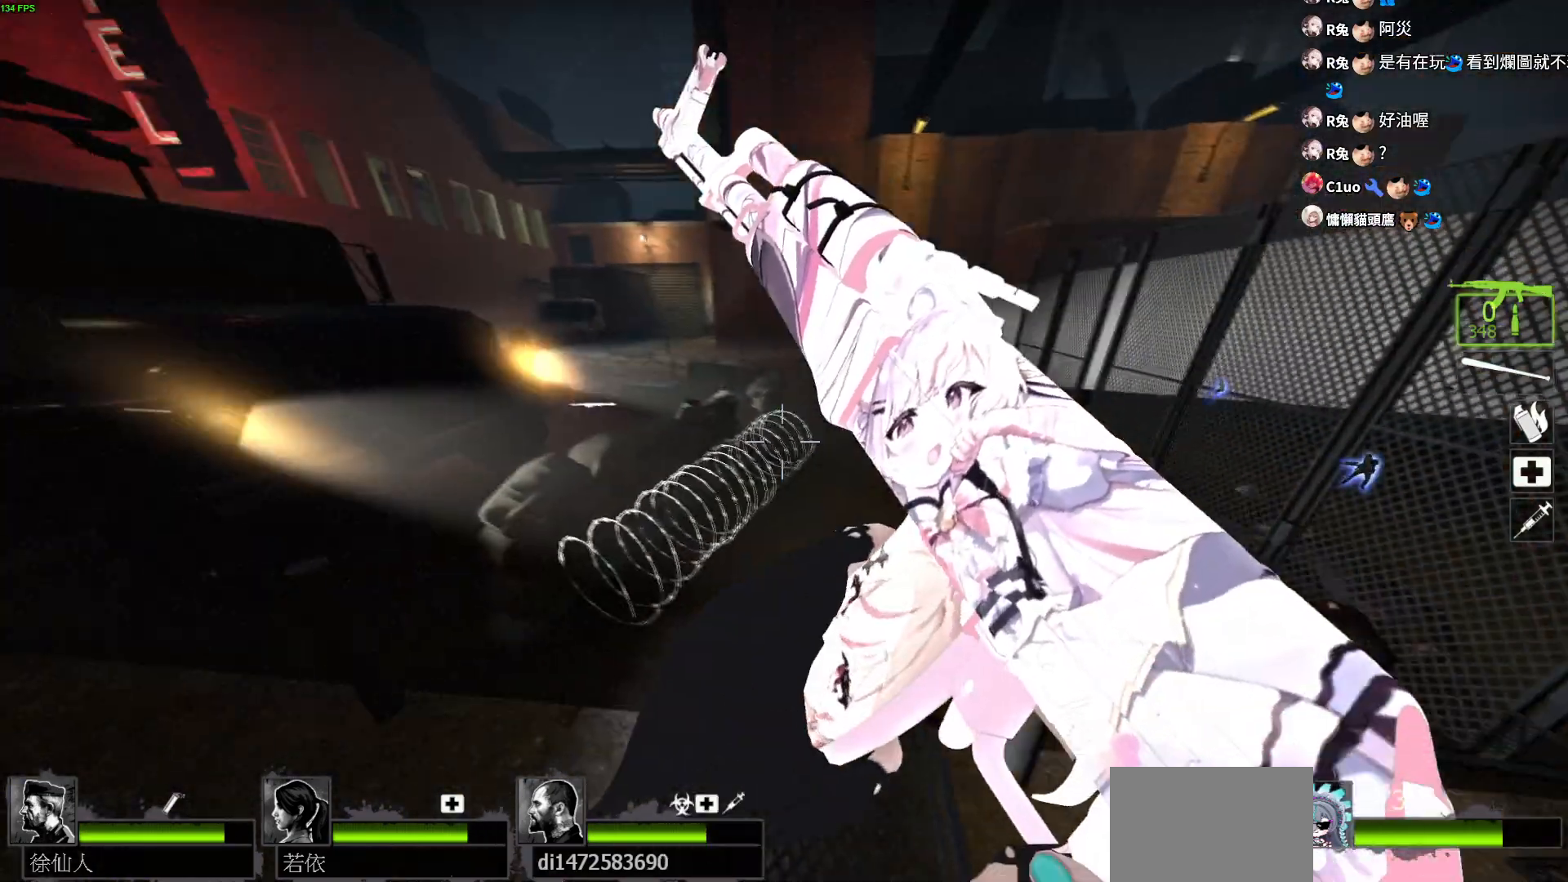
{"keys": ["a"], "events": [[50, "w", "up"], [133, "space", "up"]]}
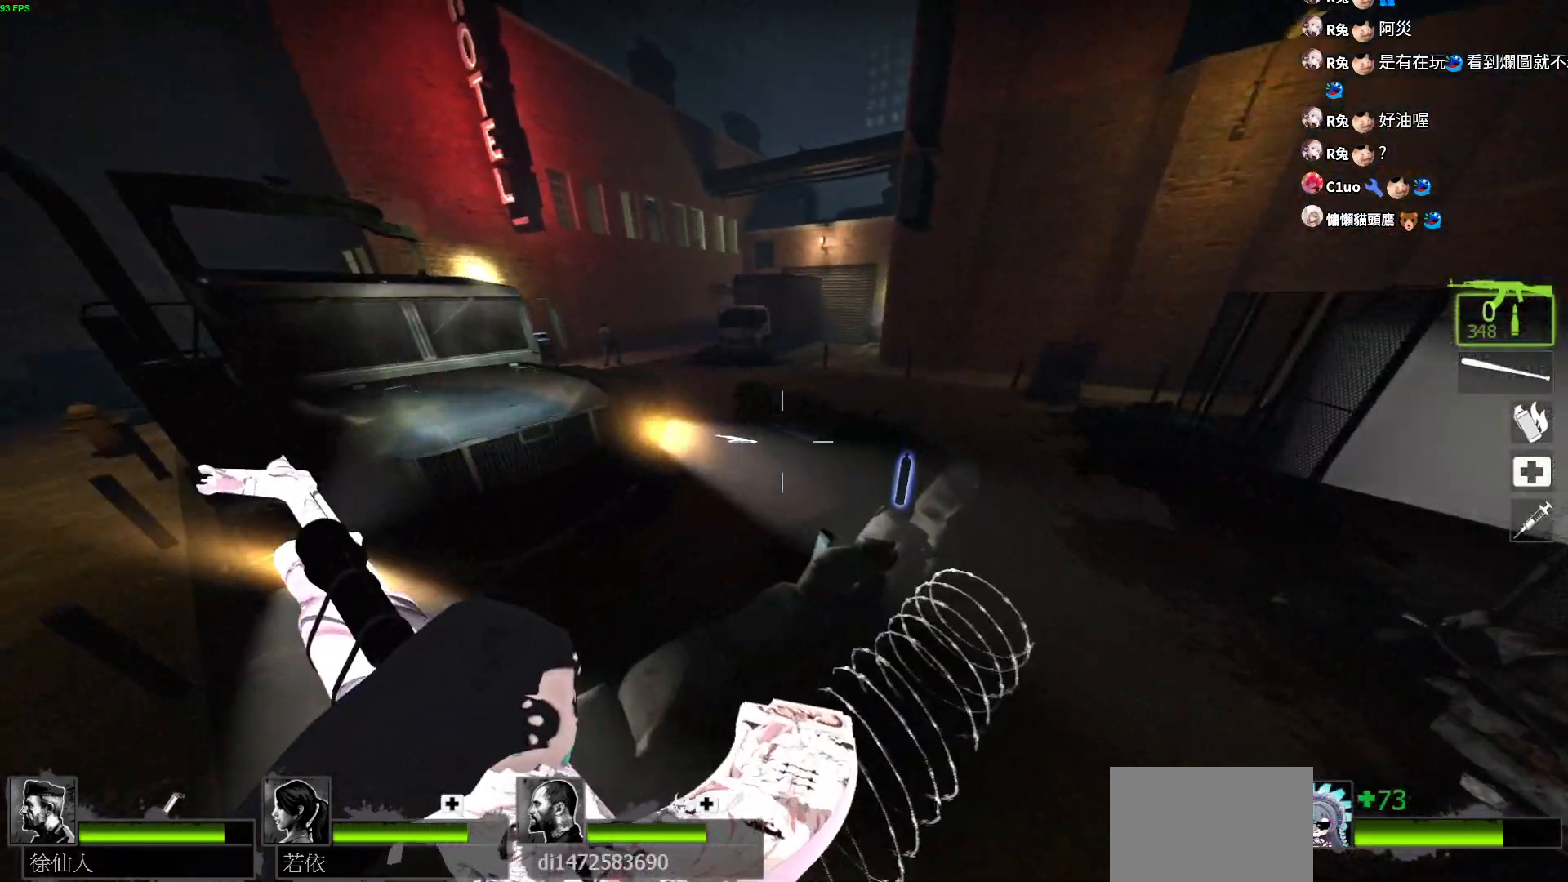
{"keys": ["d"], "events": [[100, "w", "down"], [167, "d", "down"], [200, "a", "up"], [383, "a", "down"], [417, "d", "up"], [450, "d", "down"], [467, "w", "up"], [483, "a", "up"]]}
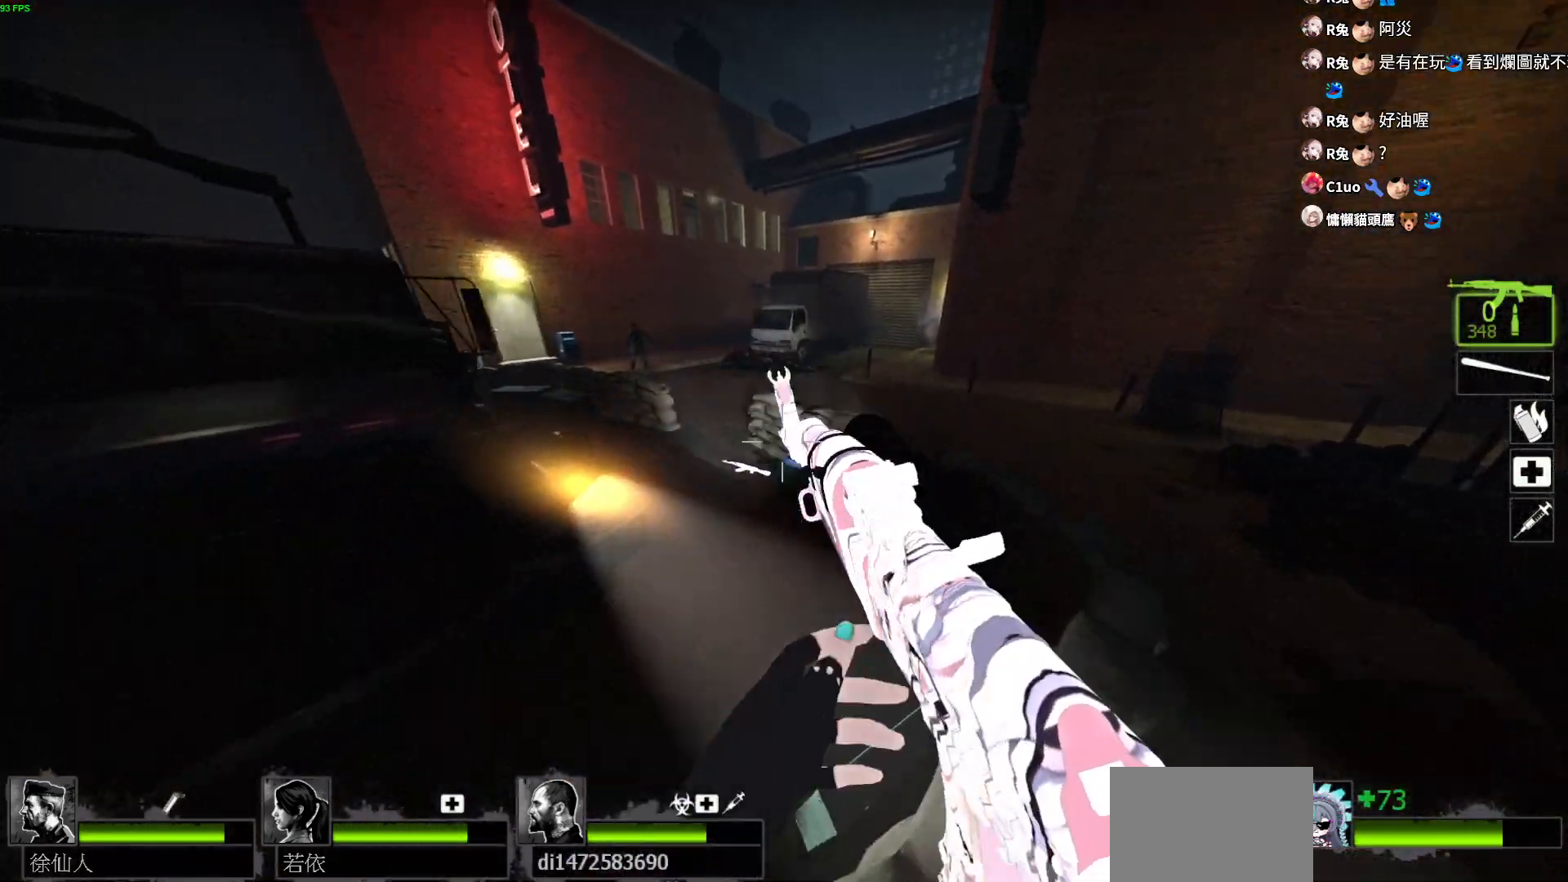
{"keys": [], "events": [[100, "d", "up"]]}
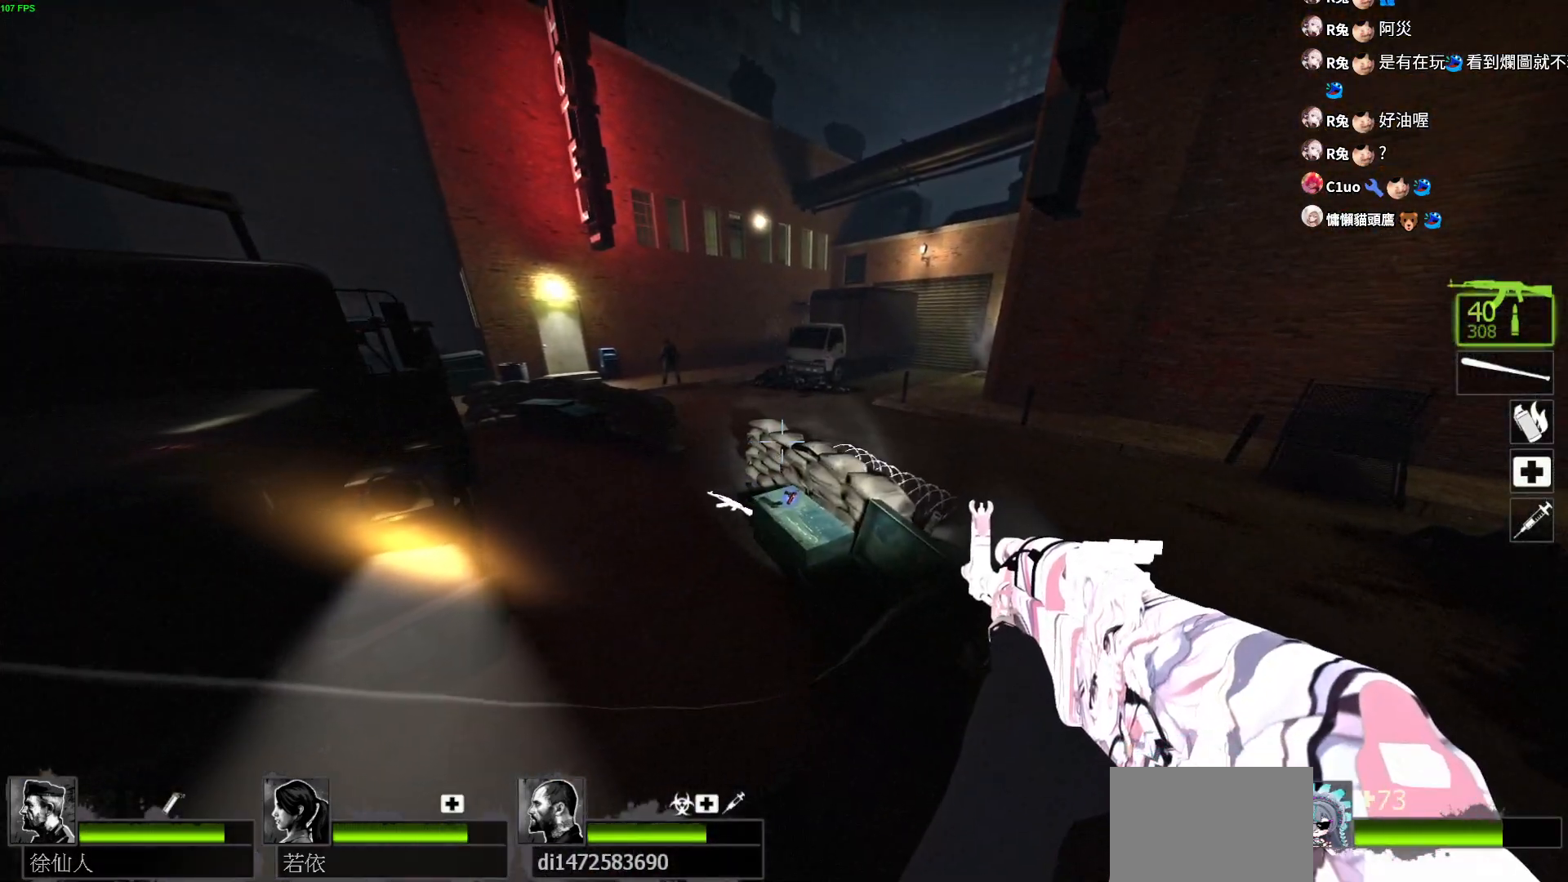
{"keys": [], "events": []}
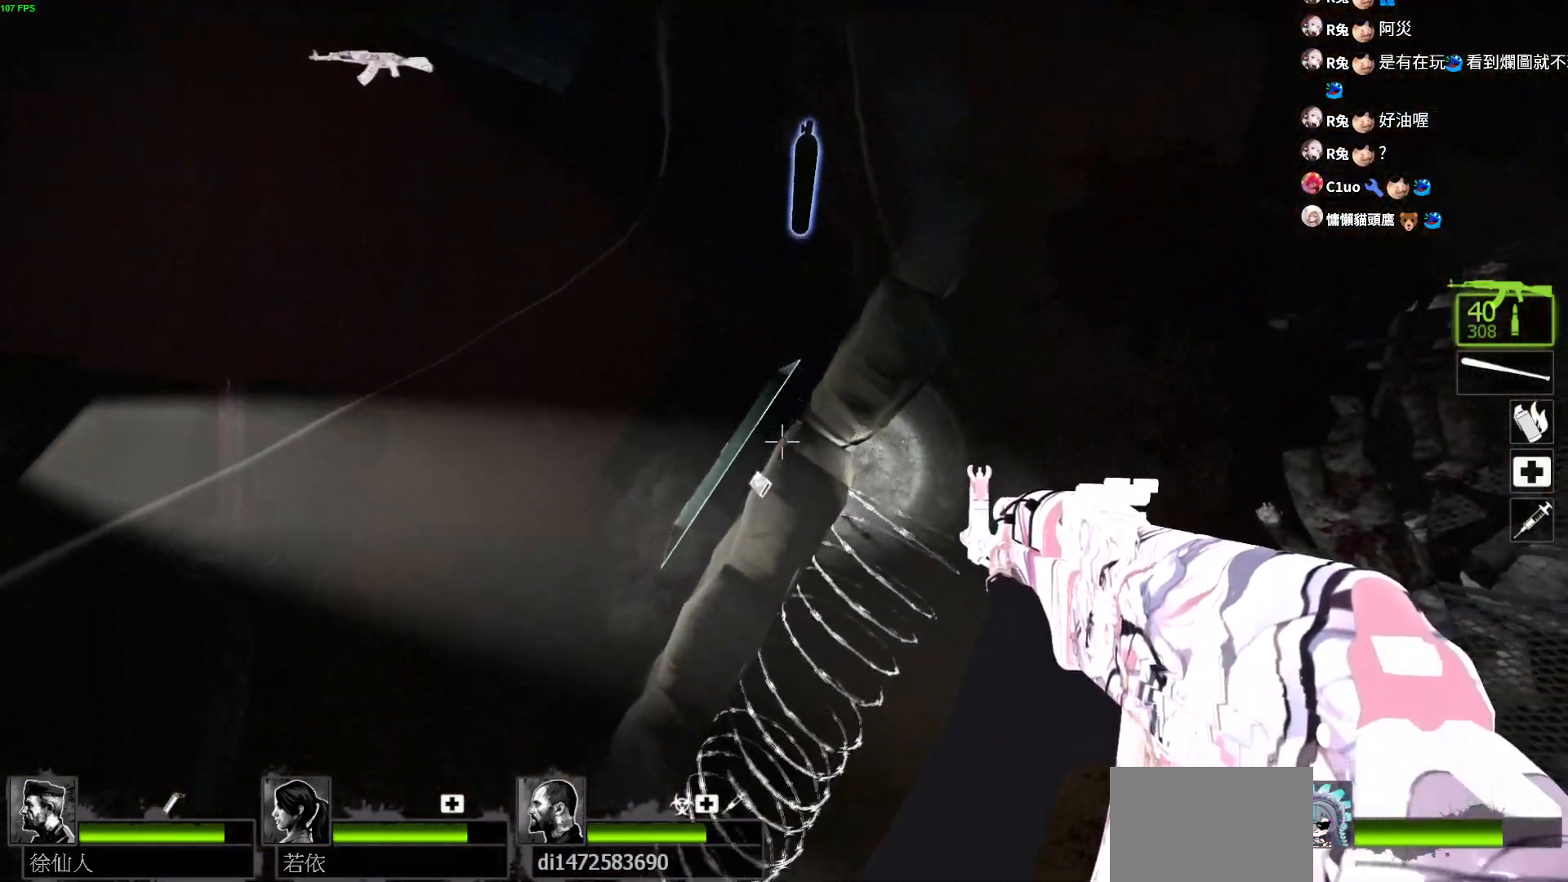
{"keys": [], "events": []}
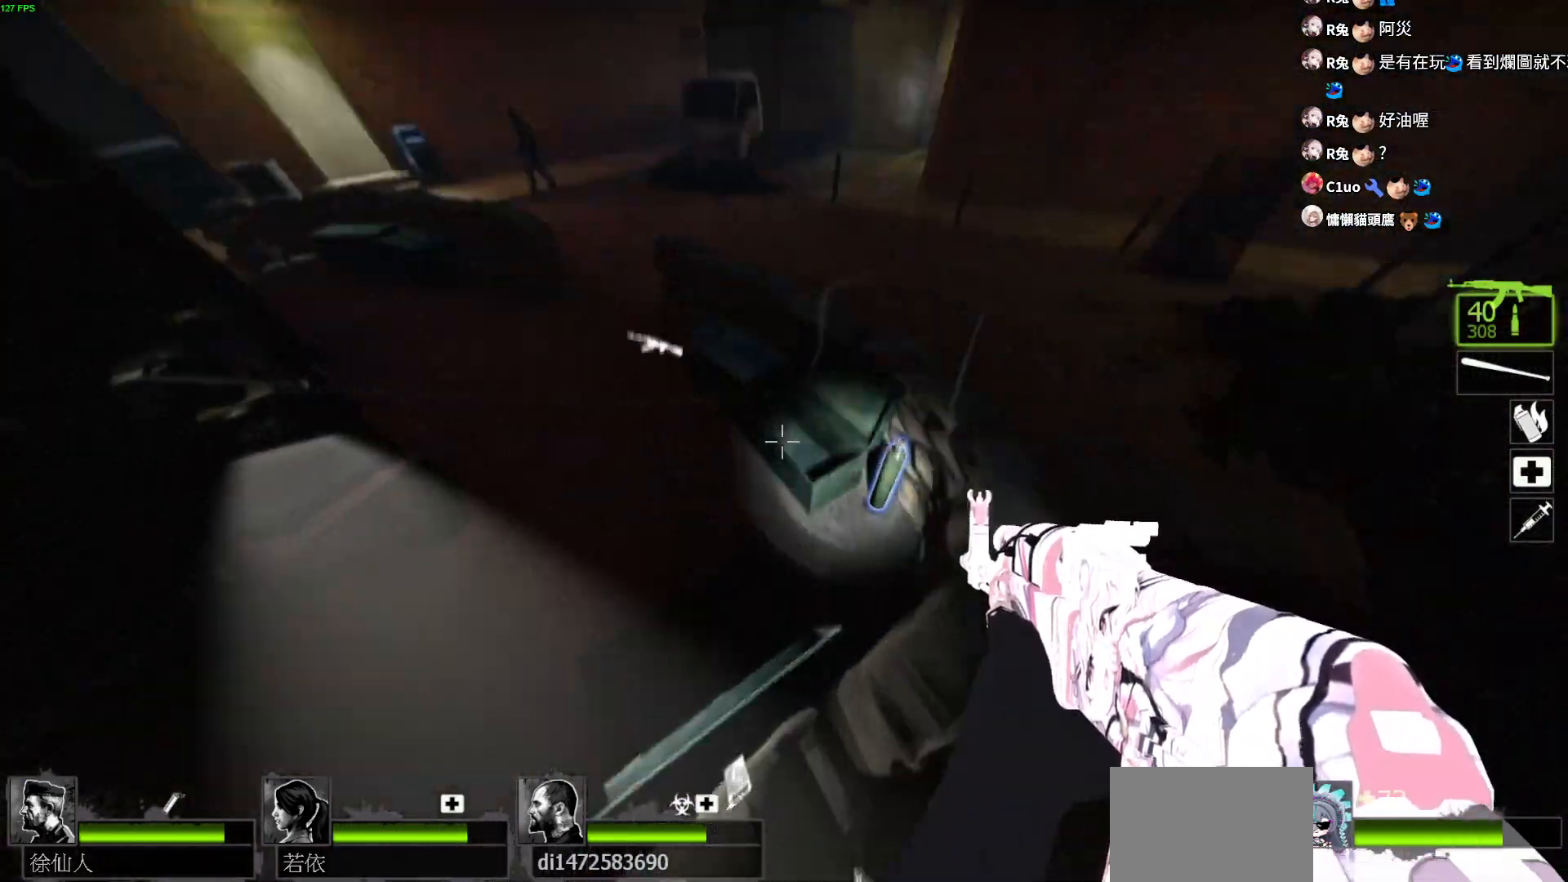
{"keys": ["a", "w"], "events": [[33, "d", "down"], [150, "w", "down"], [400, "d", "up"], [467, "a", "down"]]}
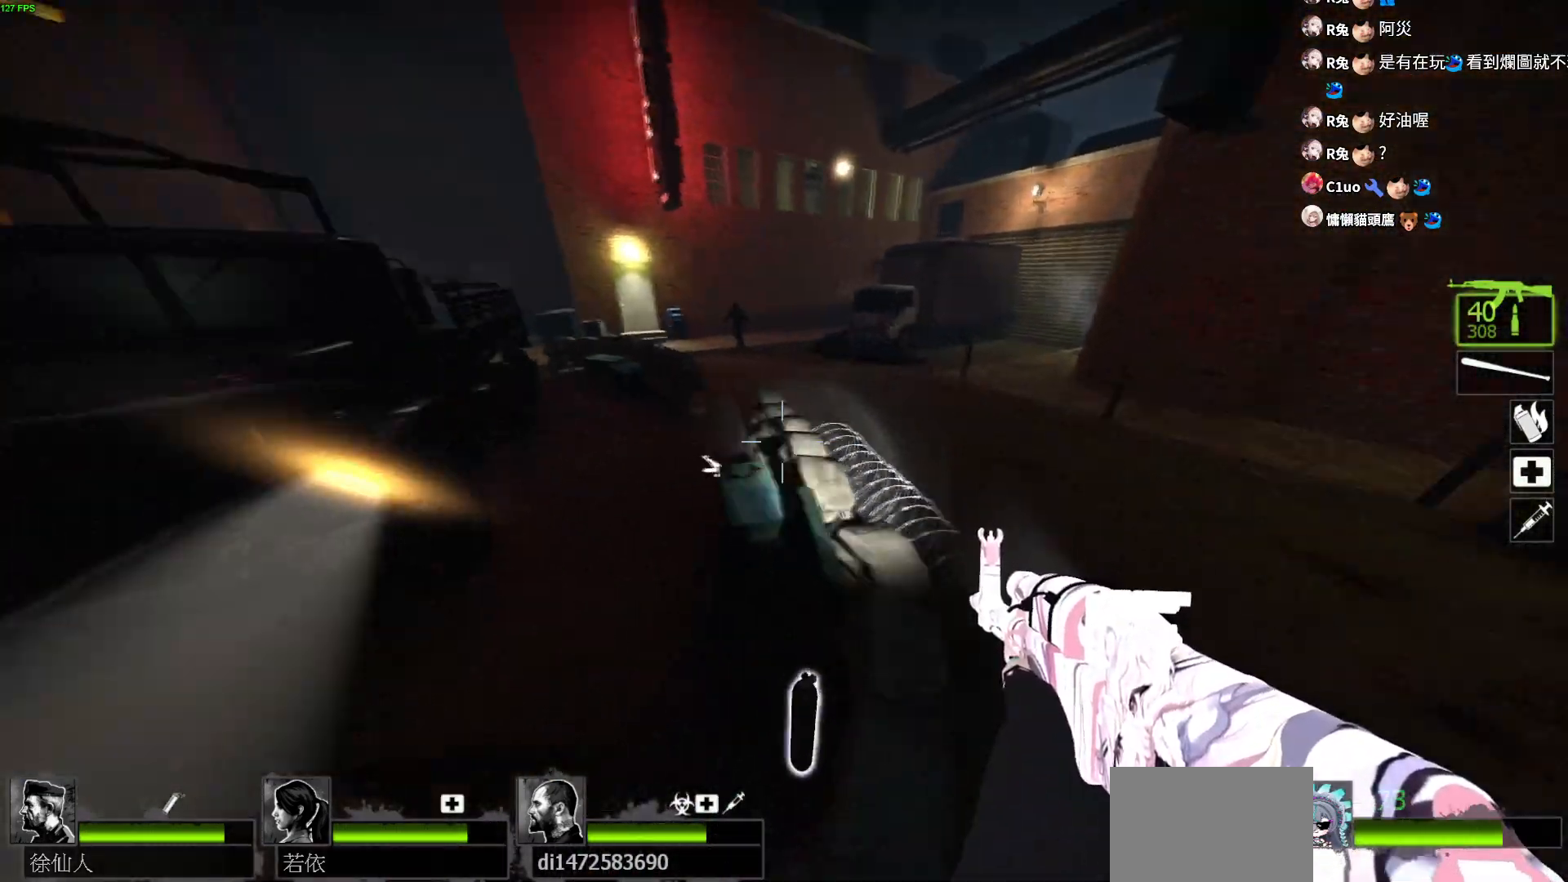
{"keys": ["a", "w"], "events": [[267, "w", "up"], [400, "w", "down"]]}
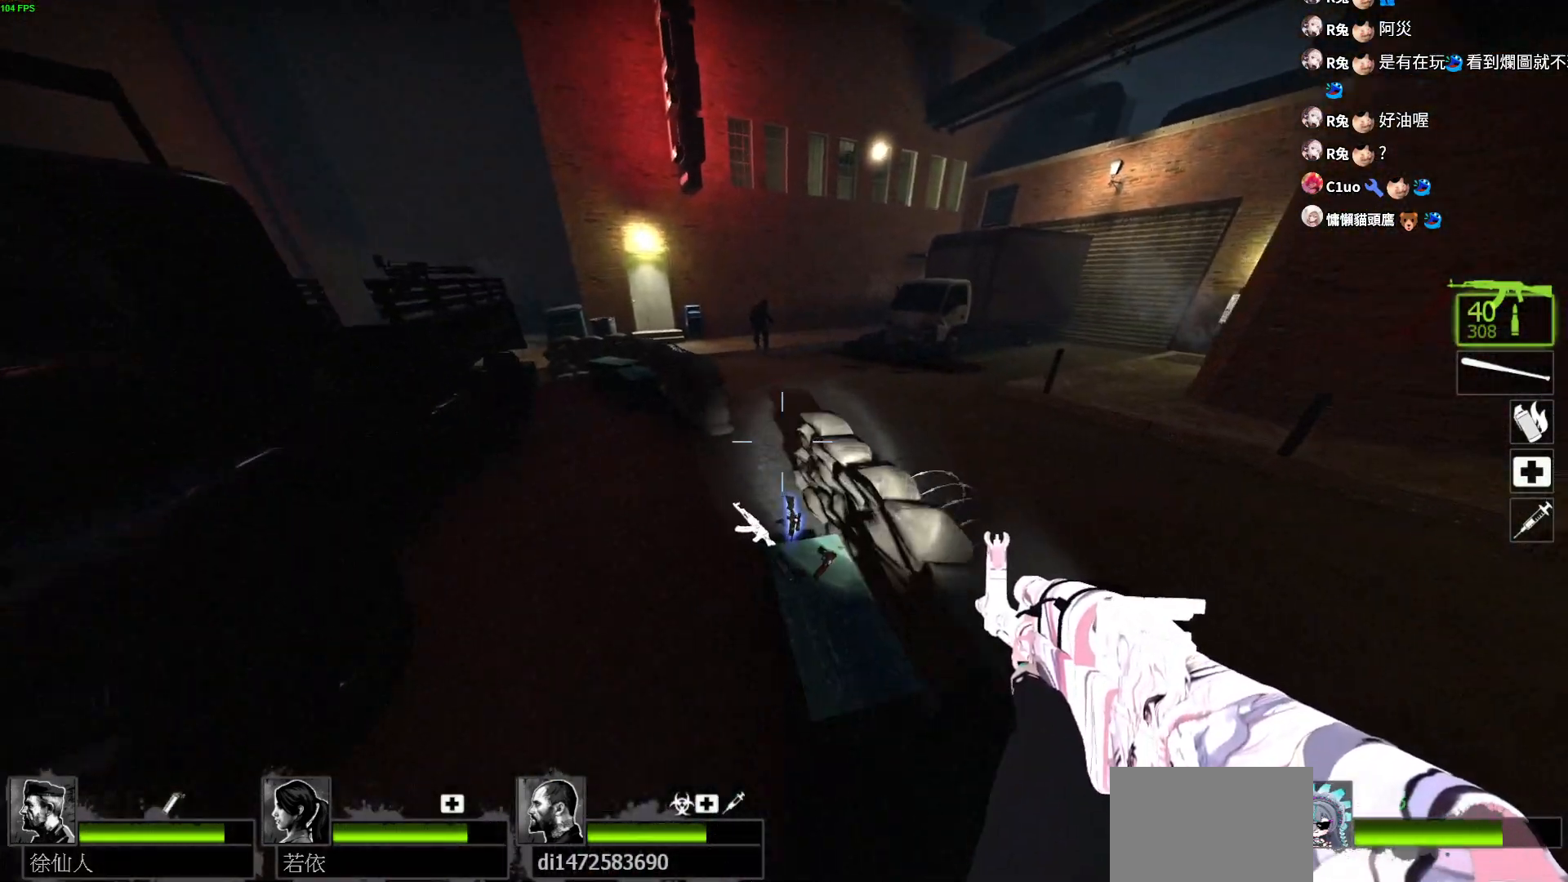
{"keys": [], "events": [[150, "a", "up"], [217, "d", "down"], [367, "w", "up"], [400, "d", "up"]]}
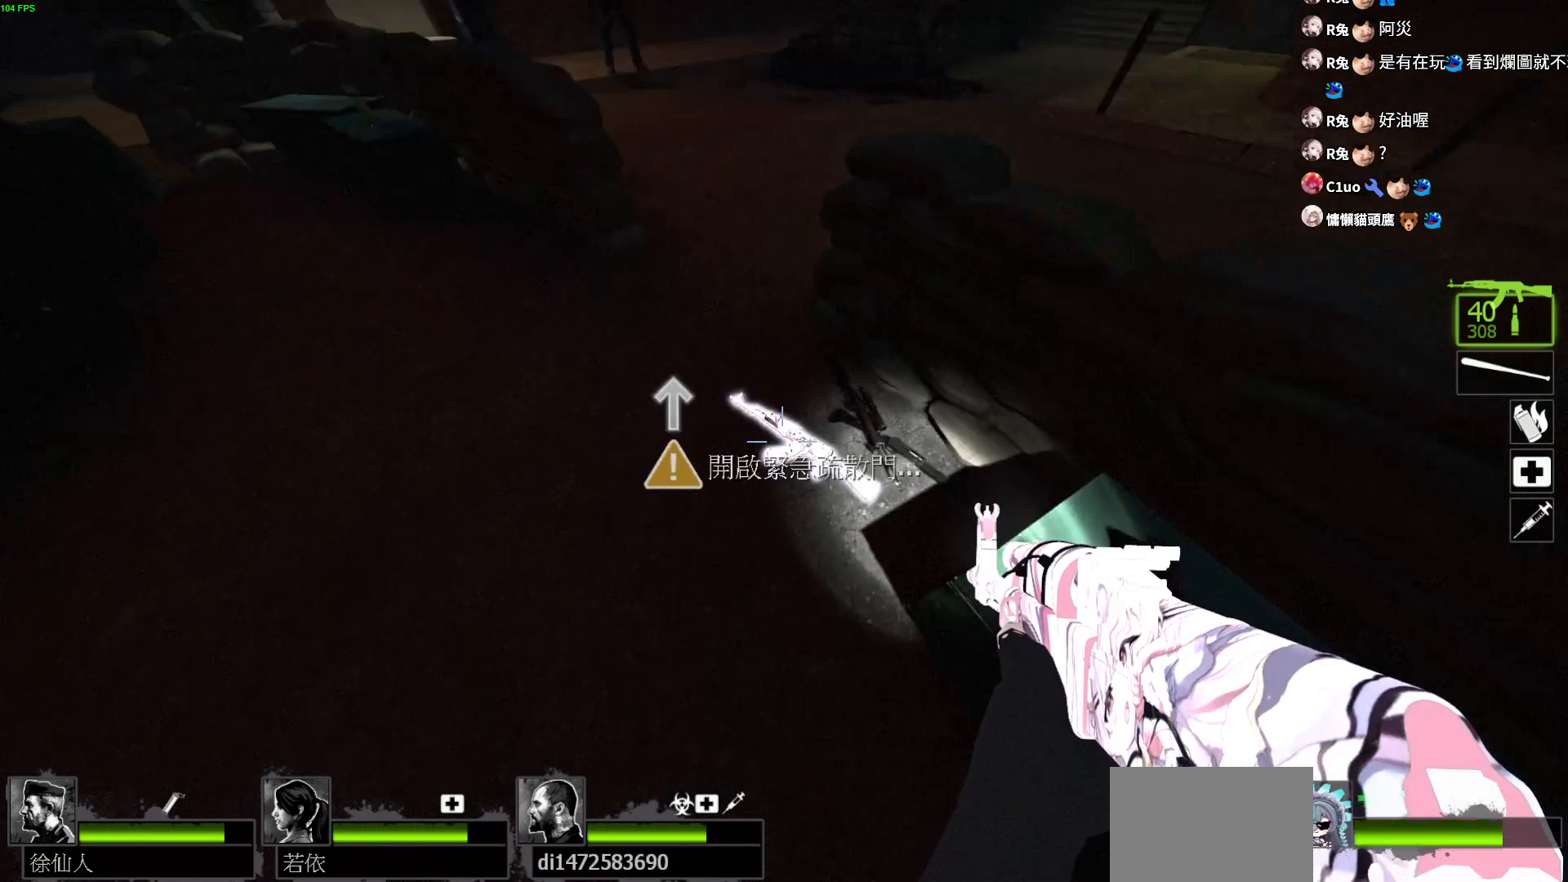
{"keys": [], "events": [[133, "e", "down"], [283, "e", "up"]]}
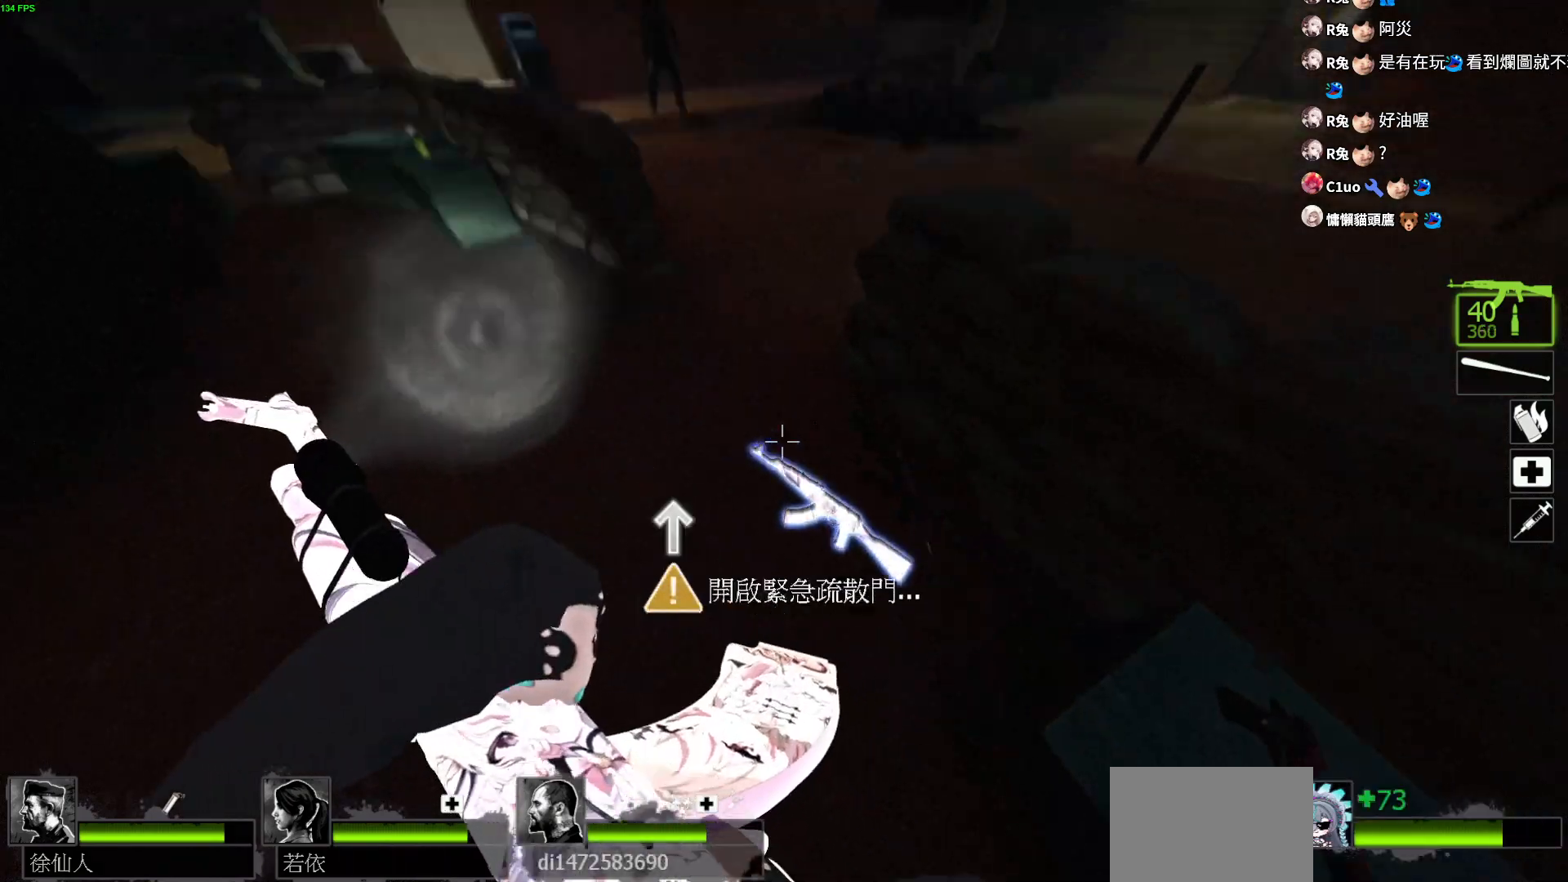
{"keys": [], "events": []}
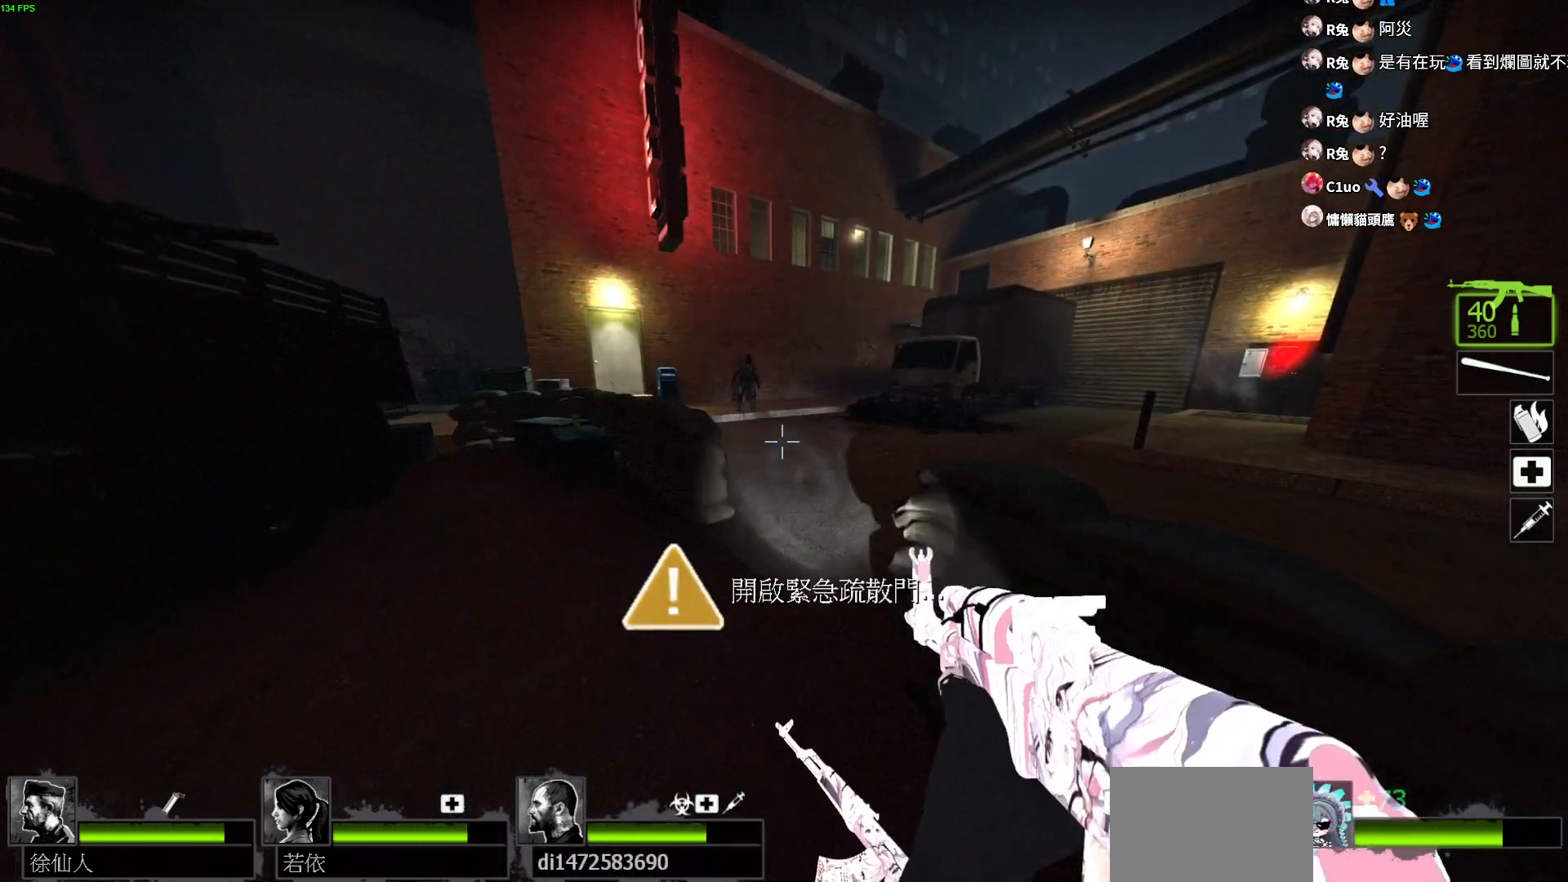
{"keys": [], "events": []}
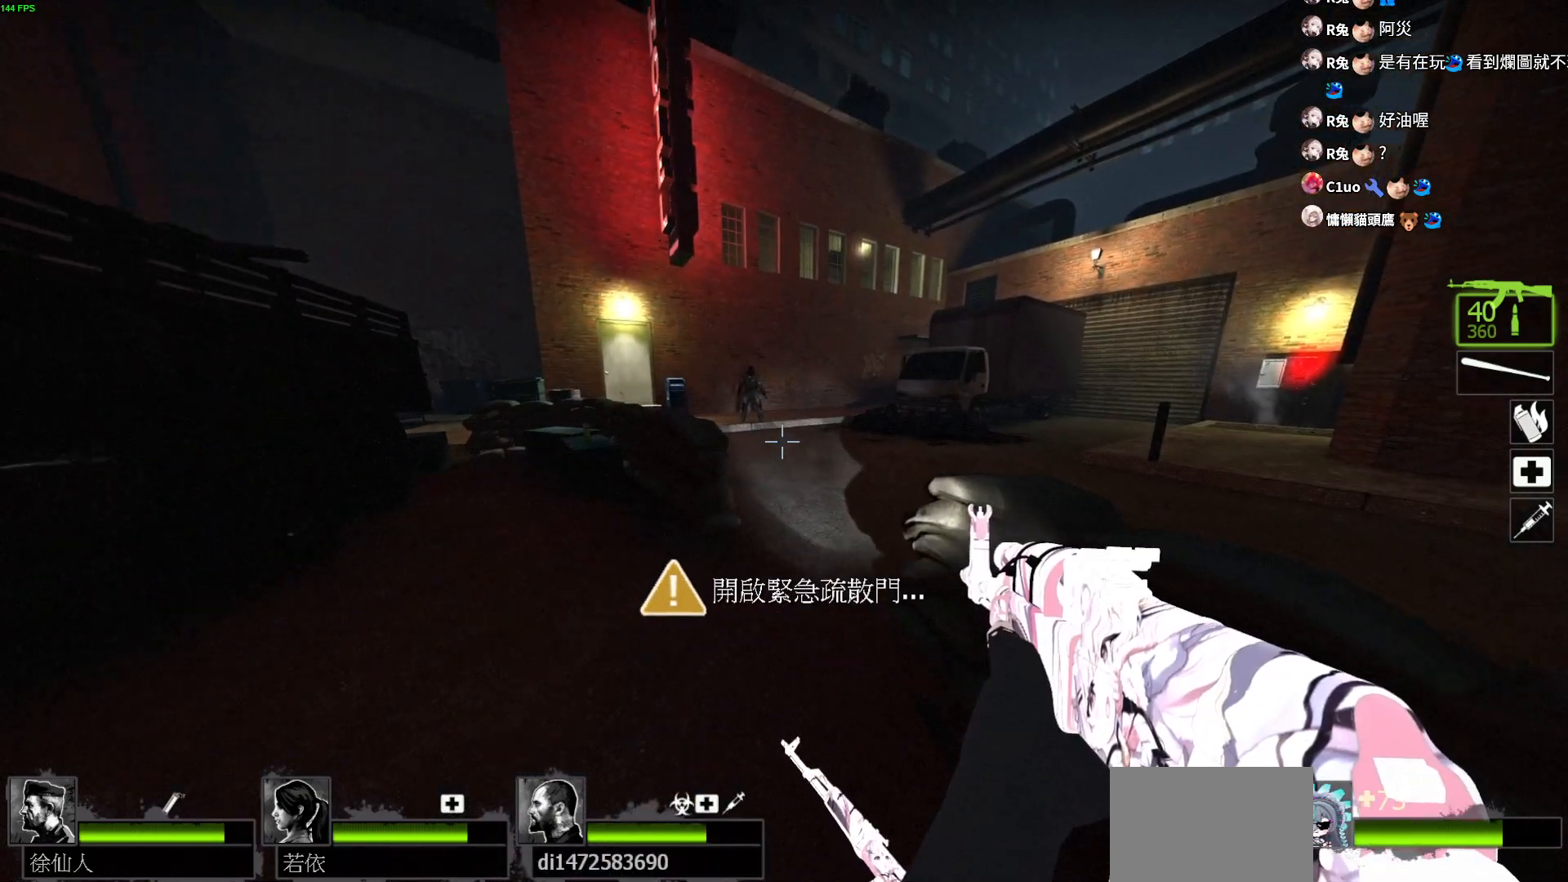
{"keys": [], "events": []}
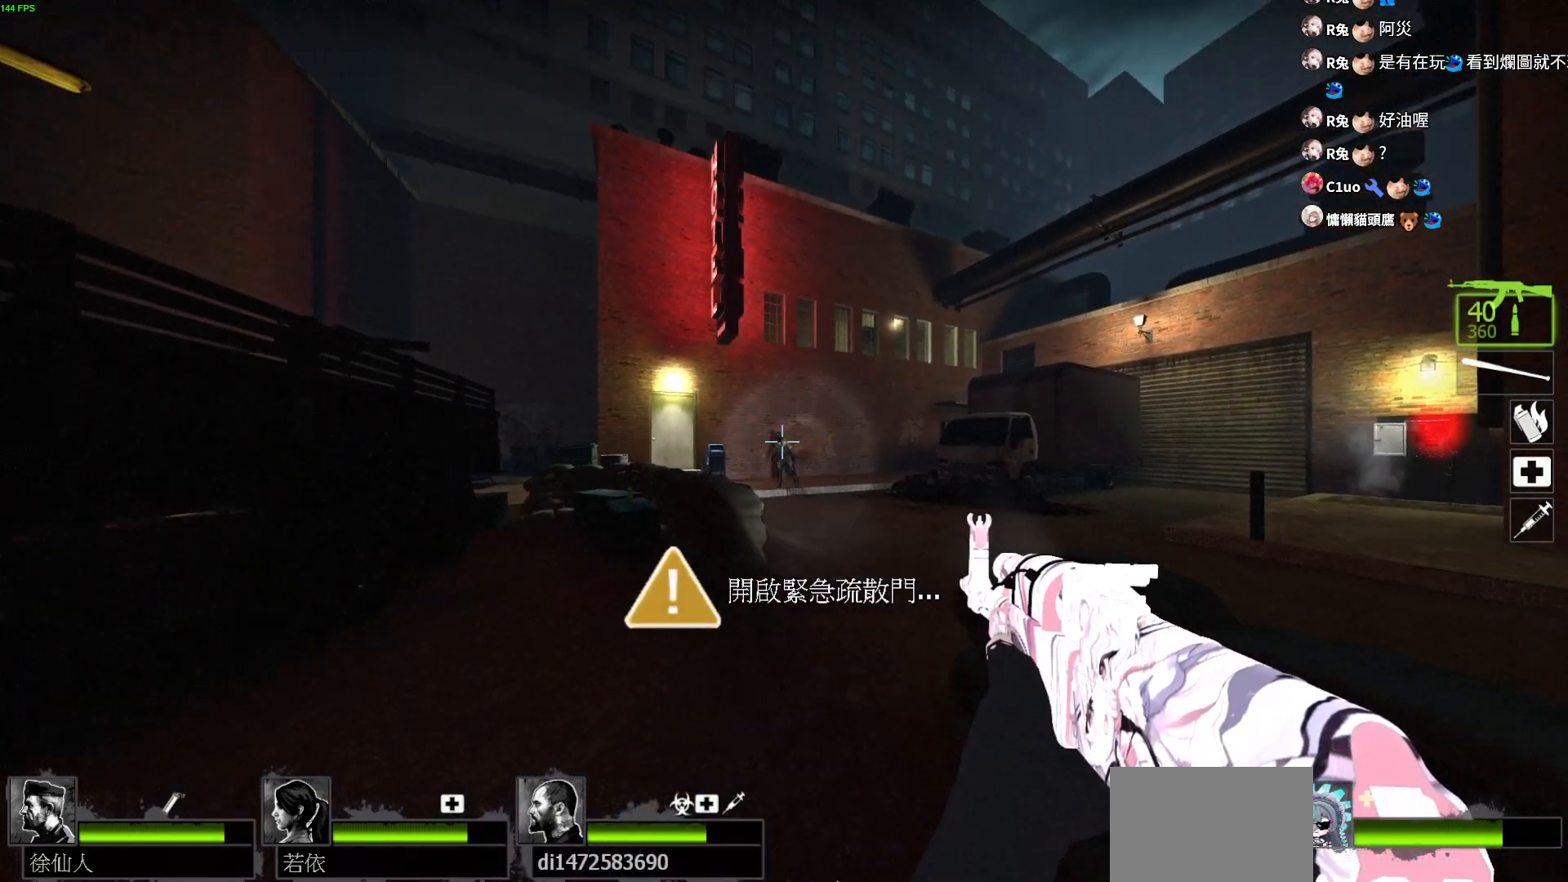
{"keys": ["w"], "events": [[267, "w", "down"]]}